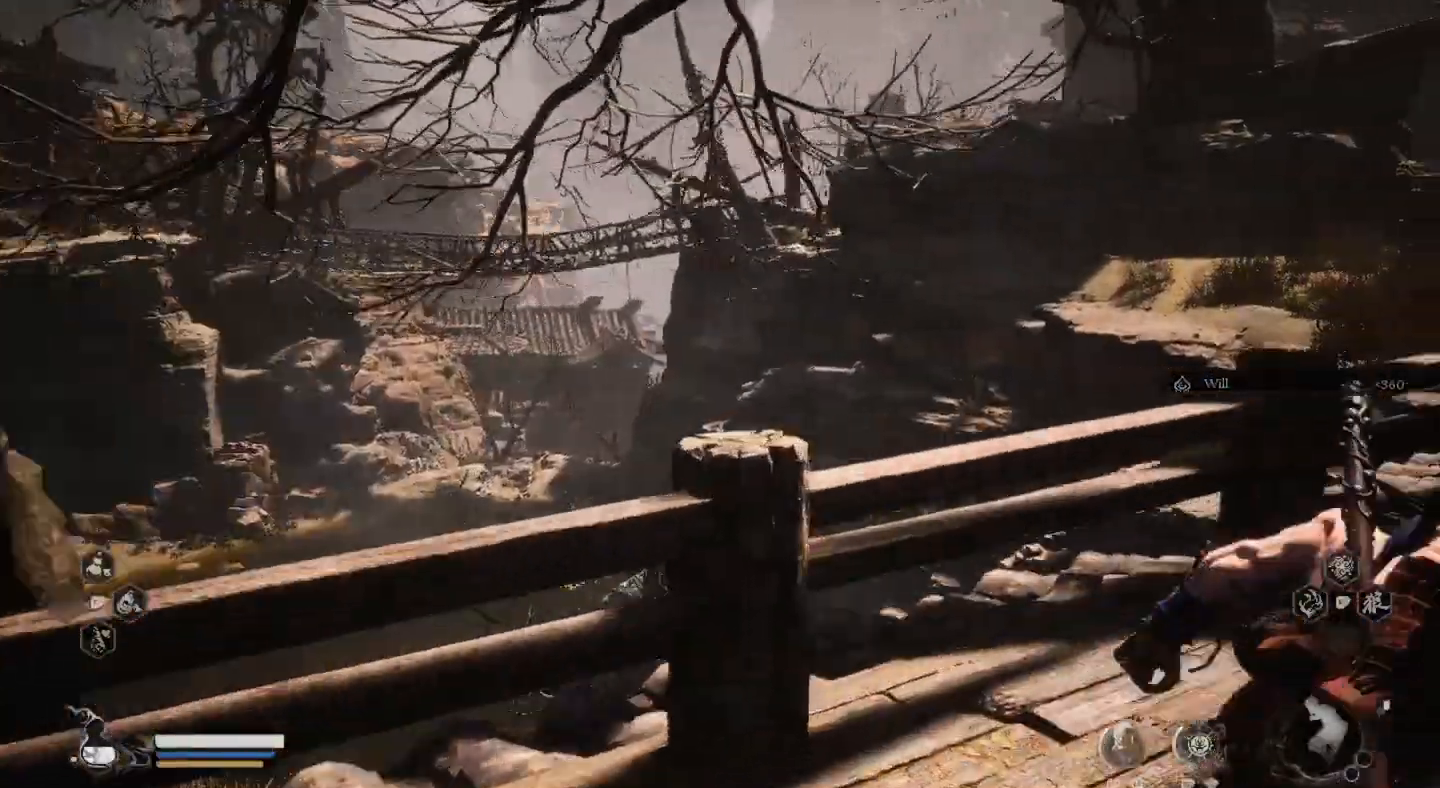
Gameplay with a controller (PlayStation layout); each line is a JSON object with the inputs held at the frame after it. "events" lists button and stick changes between this image and that frame as [ms after this image, input, new state], when the widget could be followed in between. Not read: R1.
{"buttons": [], "left_stick": "up-right", "right_stick": "center", "events": []}
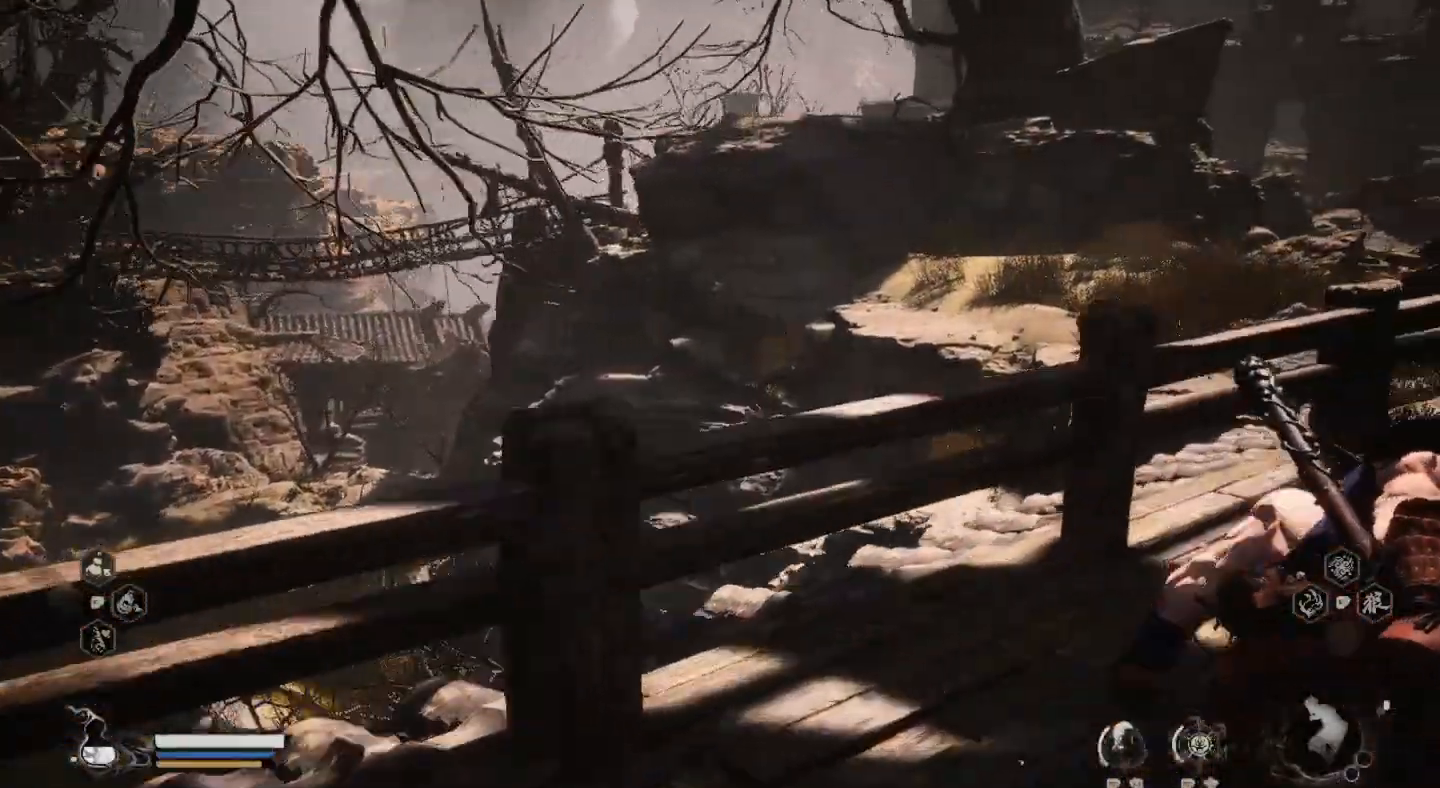
{"buttons": [], "left_stick": "up", "right_stick": "center", "events": [[400, "left_stick", "up"]]}
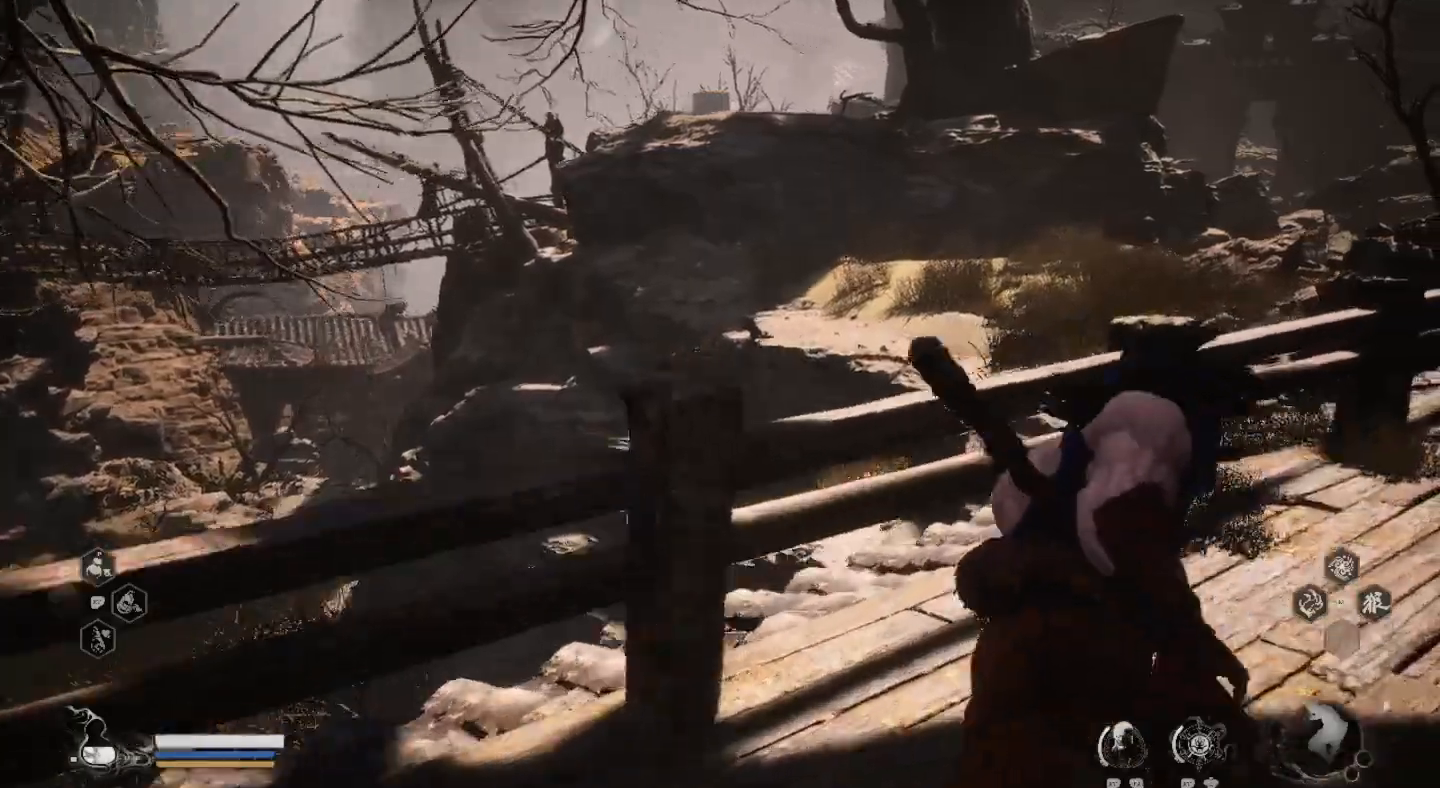
{"buttons": ["CROSS"], "left_stick": "up", "right_stick": "center", "events": [[67, "CROSS", "down"]]}
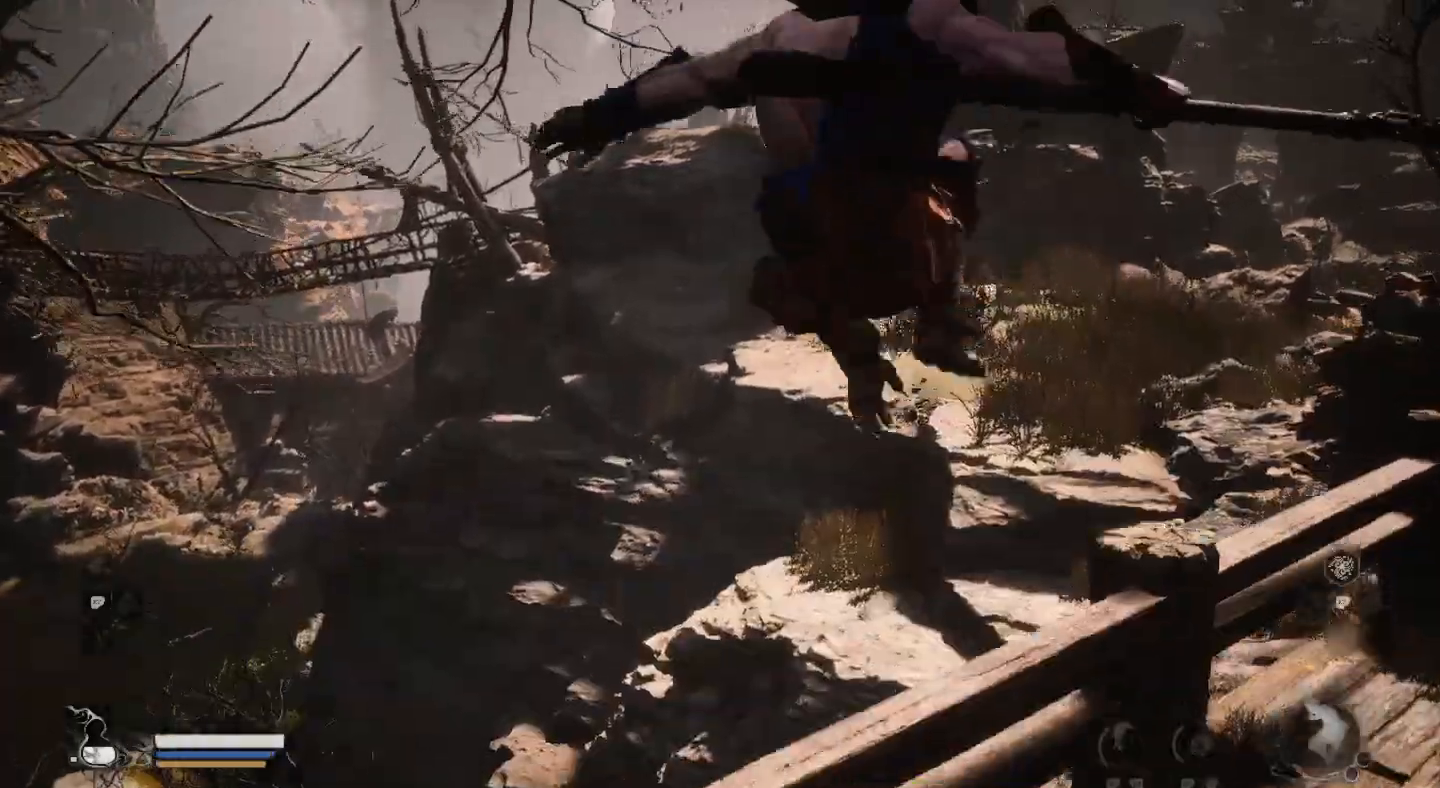
{"buttons": [], "left_stick": "up", "right_stick": "center", "events": [[33, "CROSS", "up"]]}
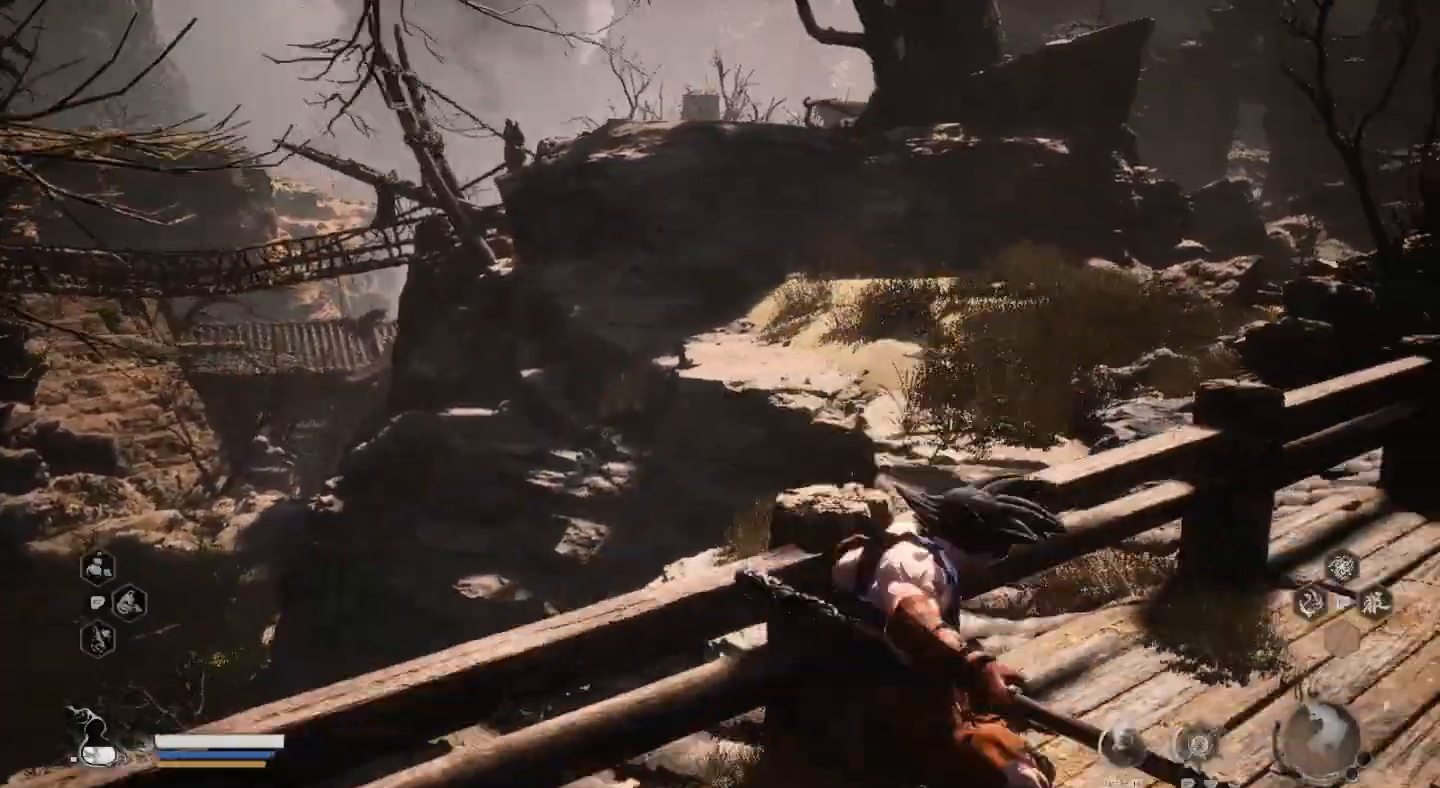
{"buttons": [], "left_stick": "up-right", "right_stick": "center", "events": [[367, "left_stick", "up-right"]]}
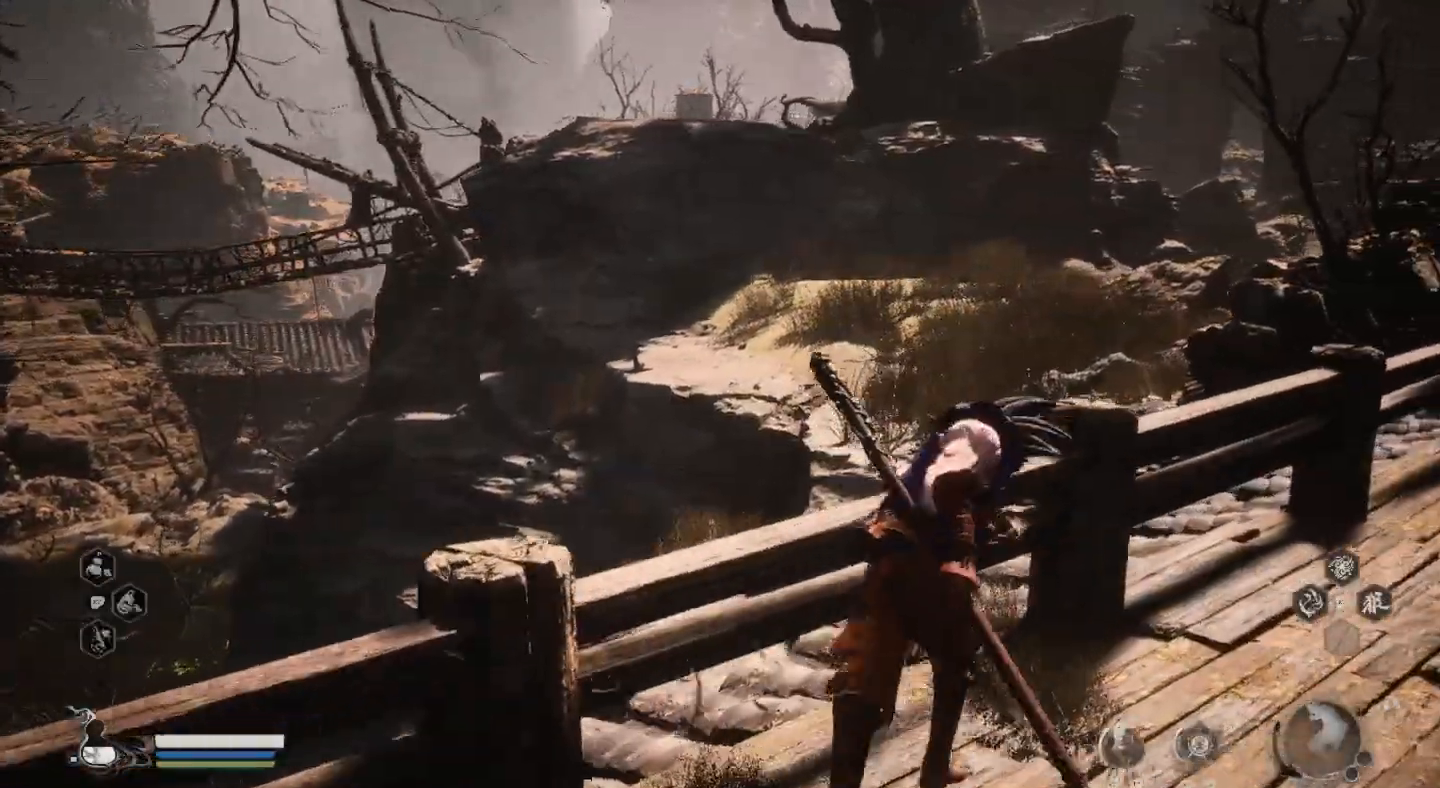
{"buttons": [], "left_stick": "up-right", "right_stick": "center", "events": []}
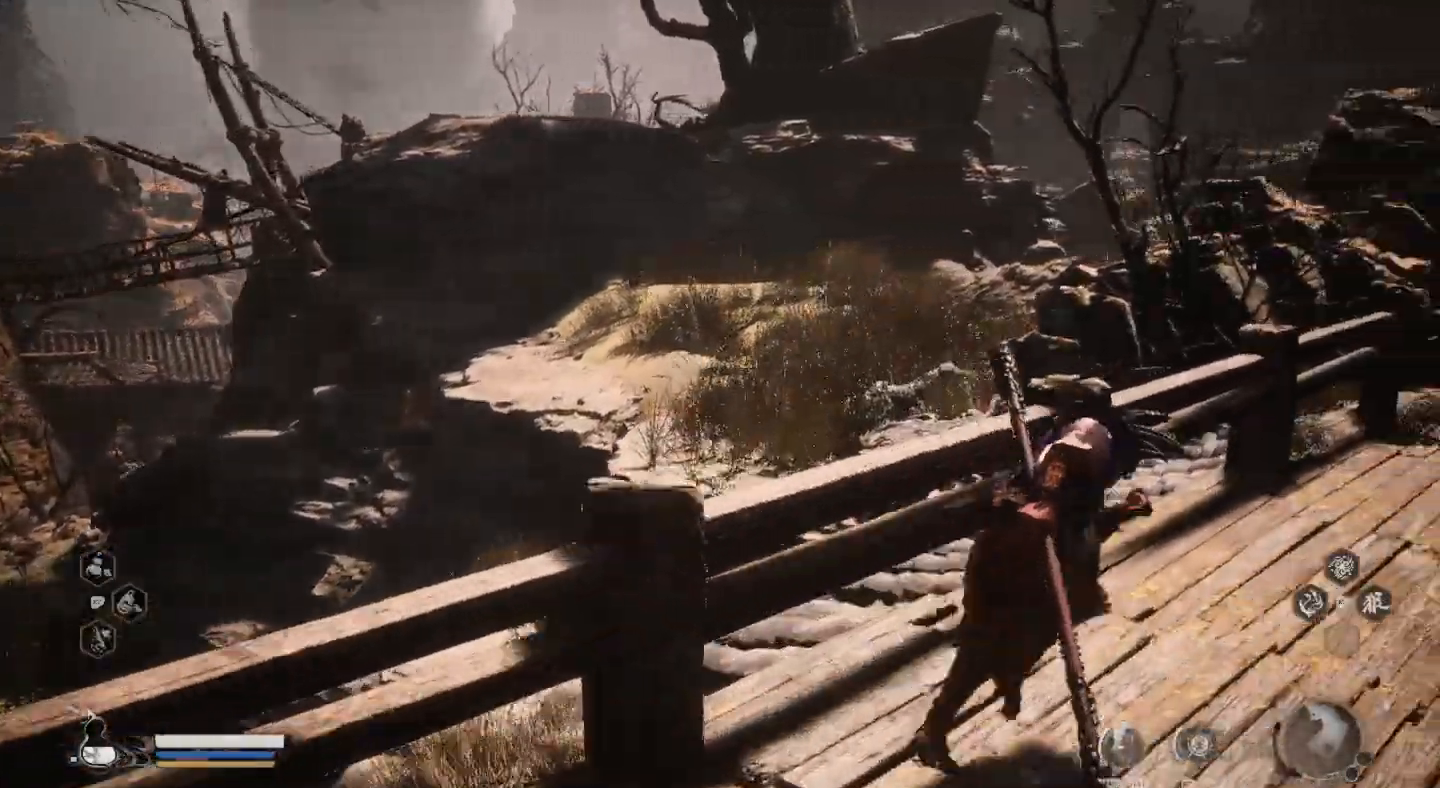
{"buttons": [], "left_stick": "up-right", "right_stick": "center", "events": []}
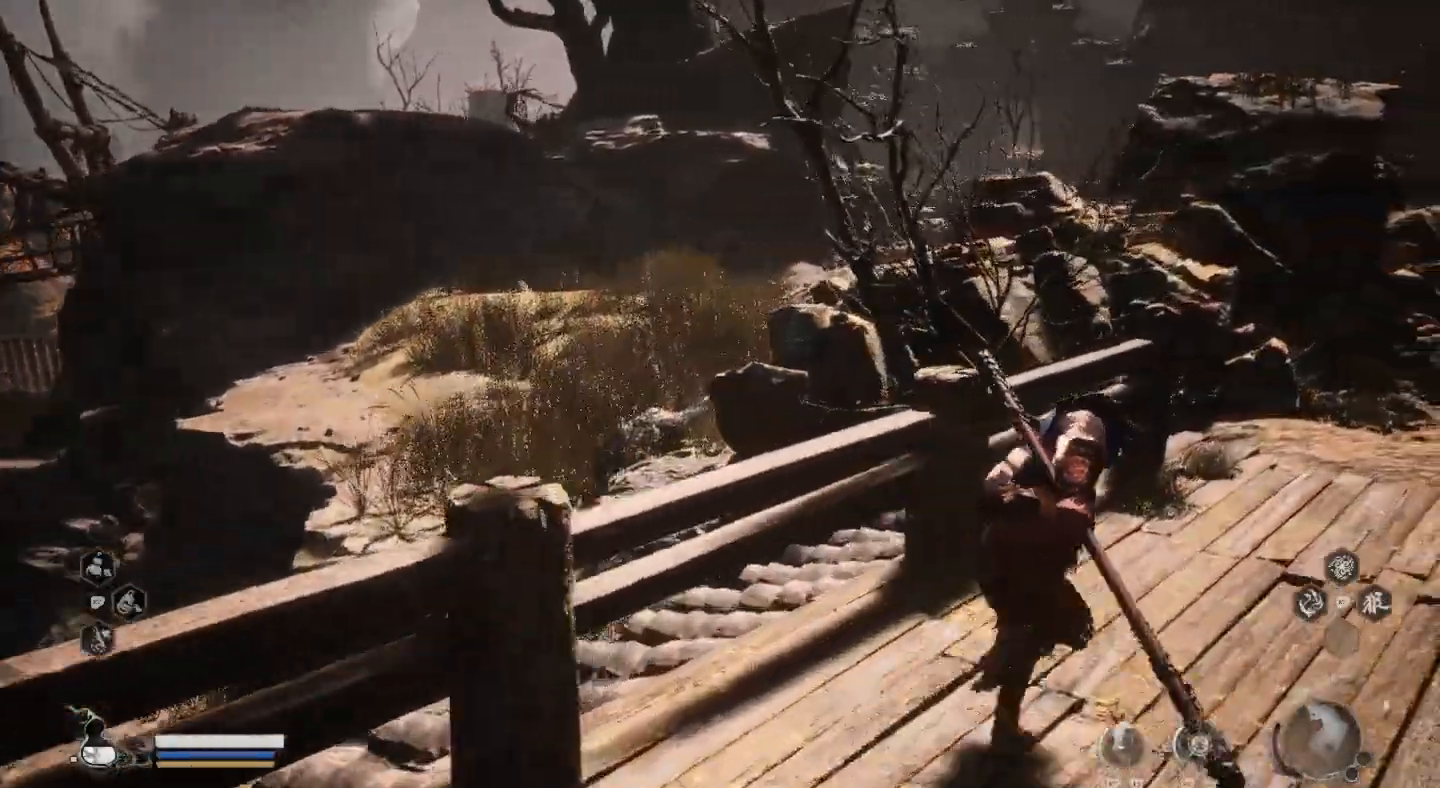
{"buttons": ["CROSS"], "left_stick": "up", "right_stick": "center", "events": [[100, "left_stick", "up"], [300, "CROSS", "down"]]}
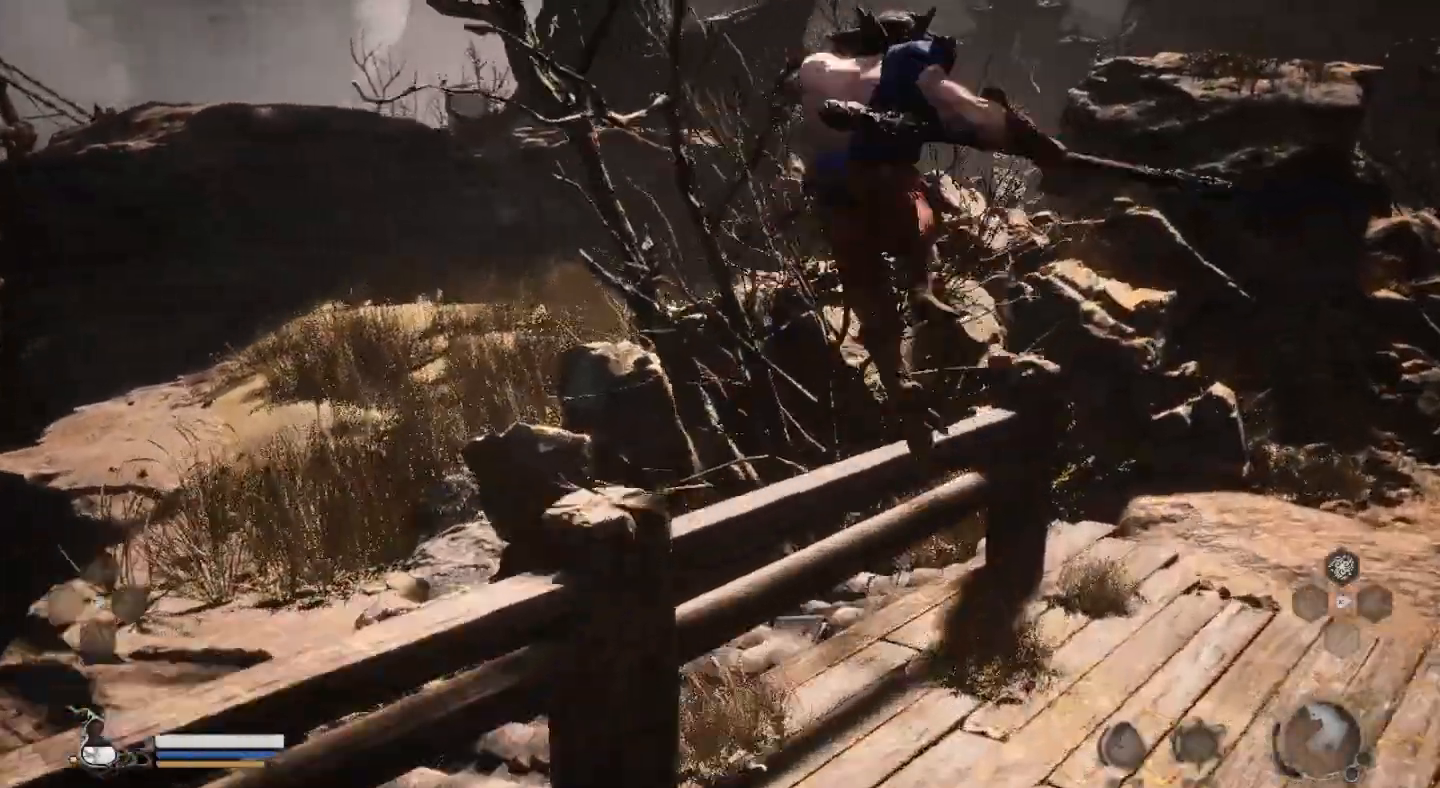
{"buttons": [], "left_stick": "up-left", "right_stick": "center", "events": [[133, "left_stick", "up-left"], [267, "CROSS", "up"]]}
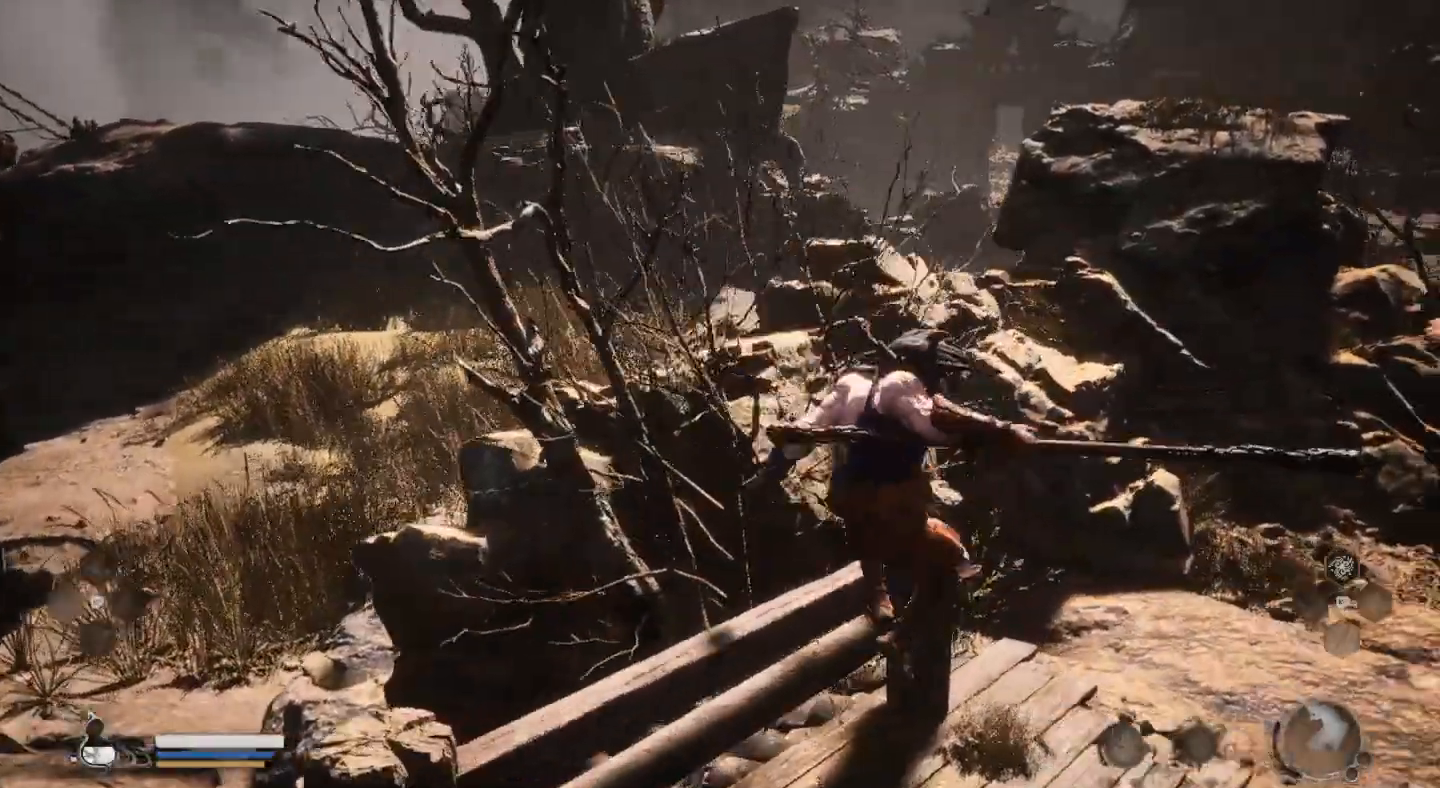
{"buttons": [], "left_stick": "up", "right_stick": "center", "events": [[133, "left_stick", "up"]]}
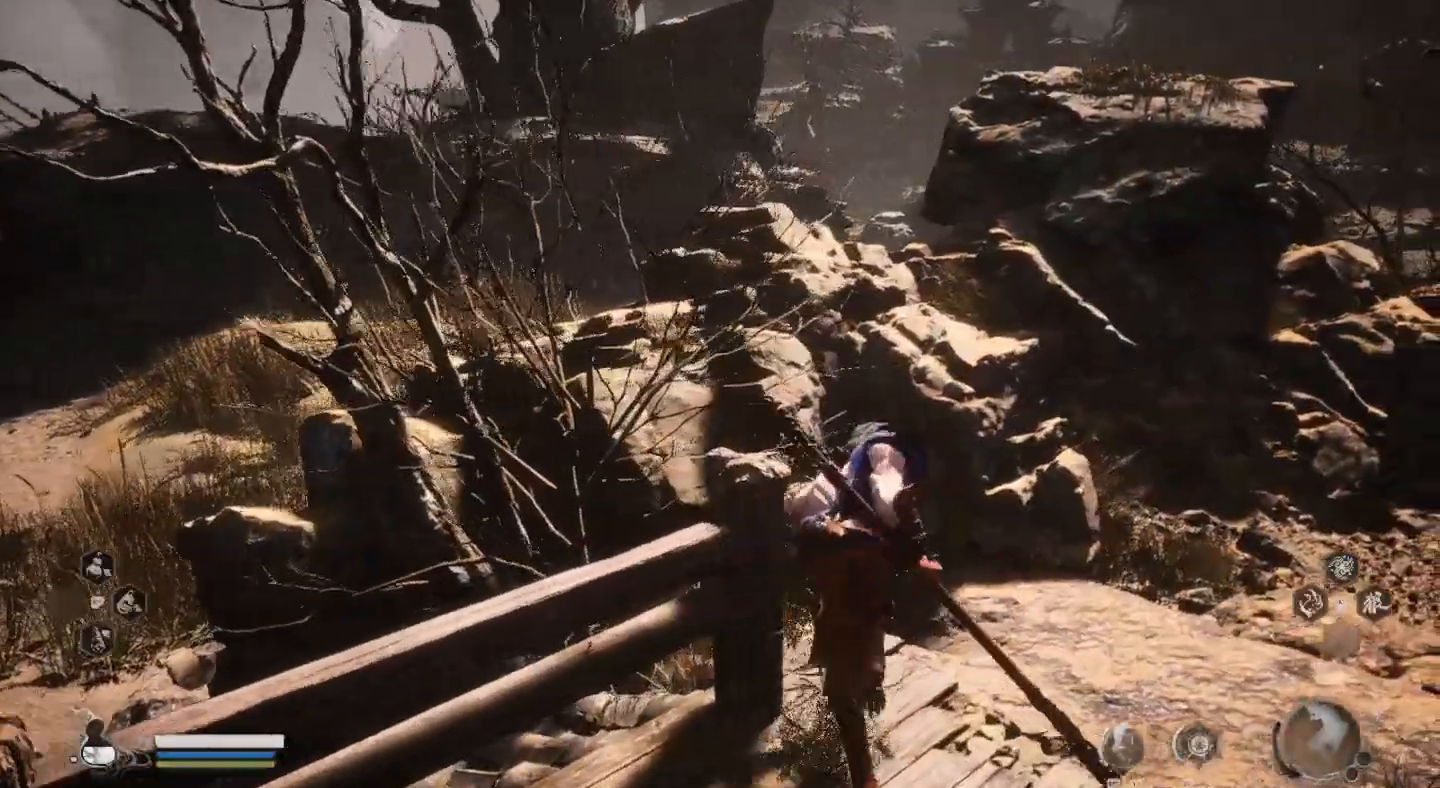
{"buttons": [], "left_stick": "up", "right_stick": "center", "events": []}
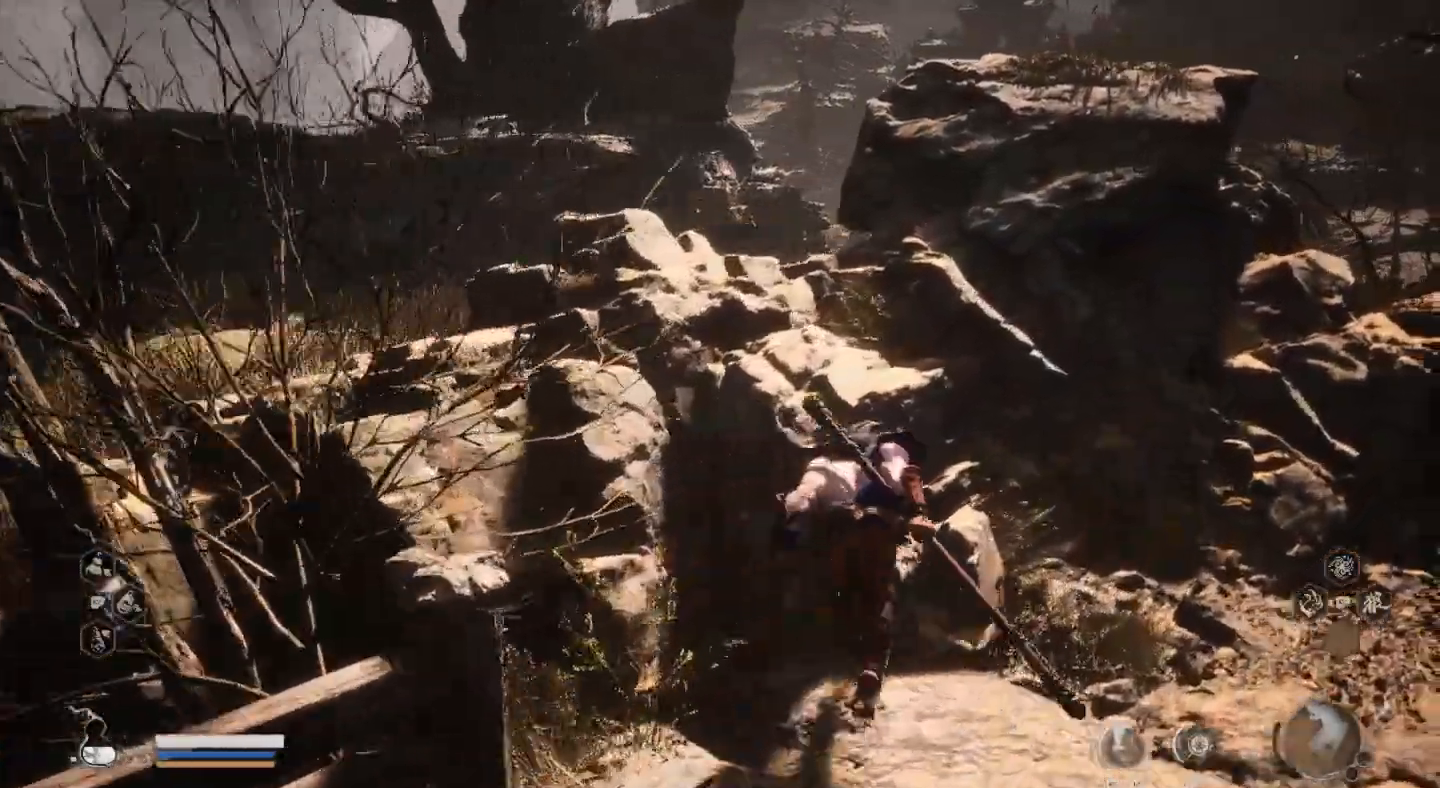
{"buttons": [], "left_stick": "up", "right_stick": "right", "events": [[33, "left_stick", "up-right"], [333, "right_stick", "right"], [500, "left_stick", "up"]]}
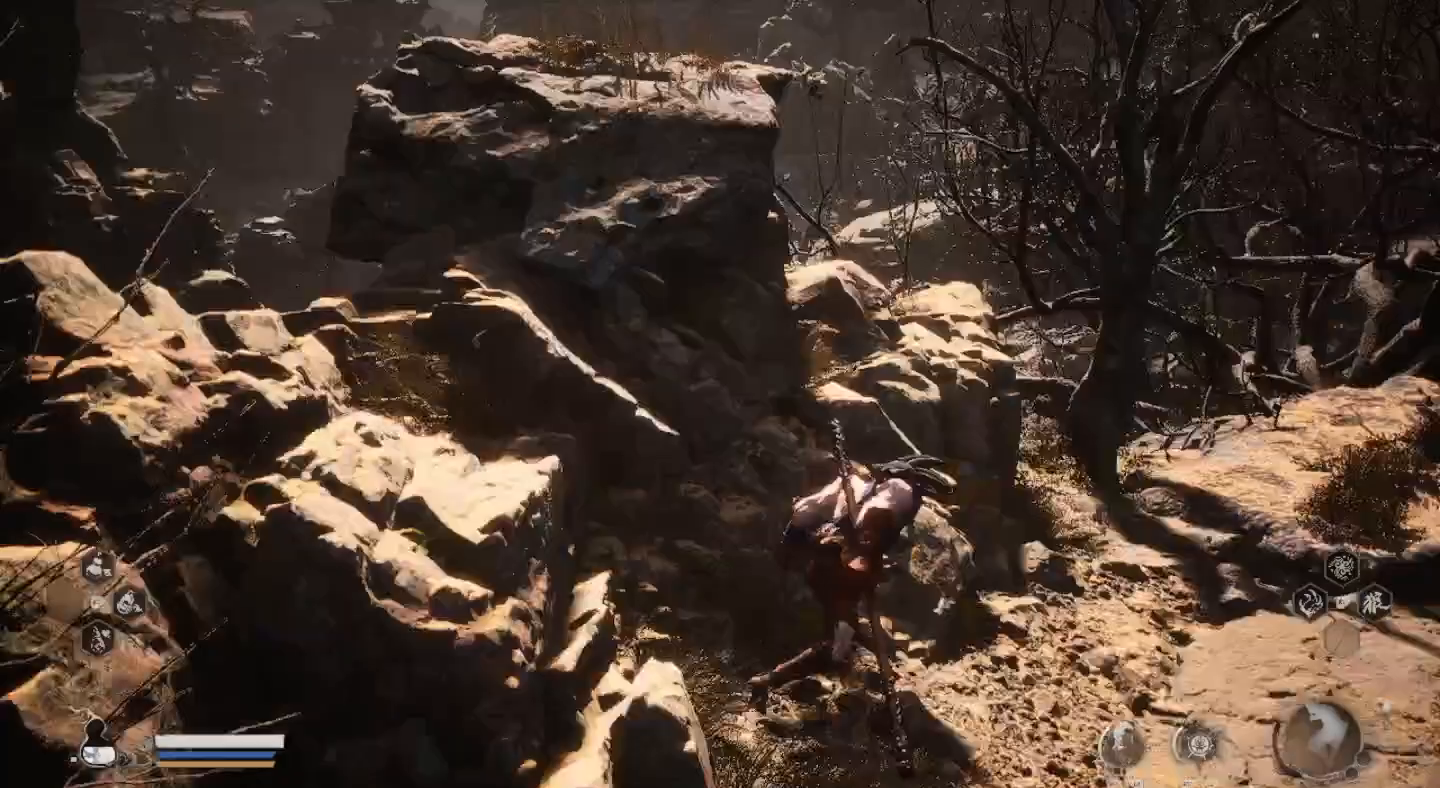
{"buttons": [], "left_stick": "up-left", "right_stick": "center", "events": [[100, "right_stick", "center"], [367, "left_stick", "up-left"]]}
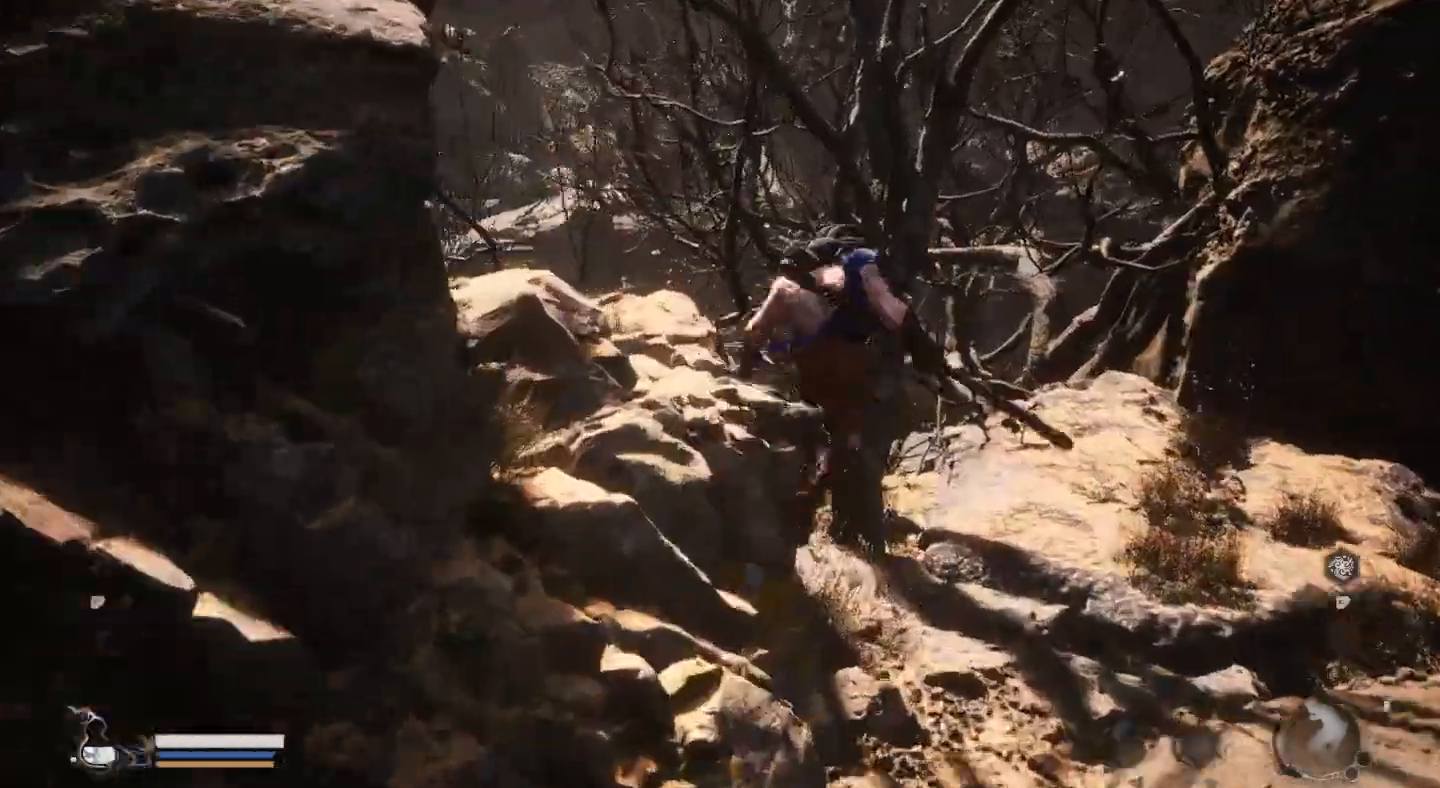
{"buttons": [], "left_stick": "up-left", "right_stick": "center", "events": []}
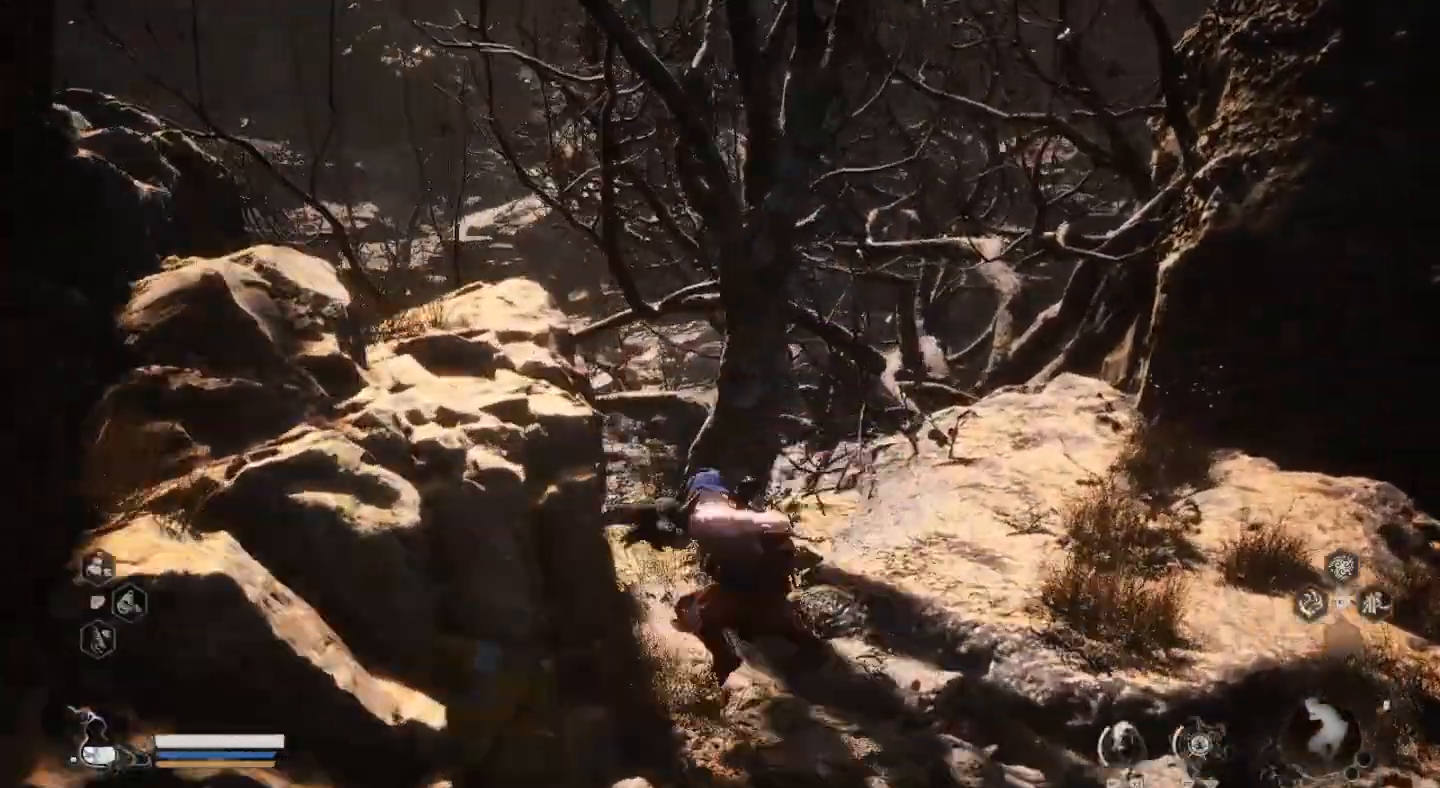
{"buttons": [], "left_stick": "up", "right_stick": "center"}
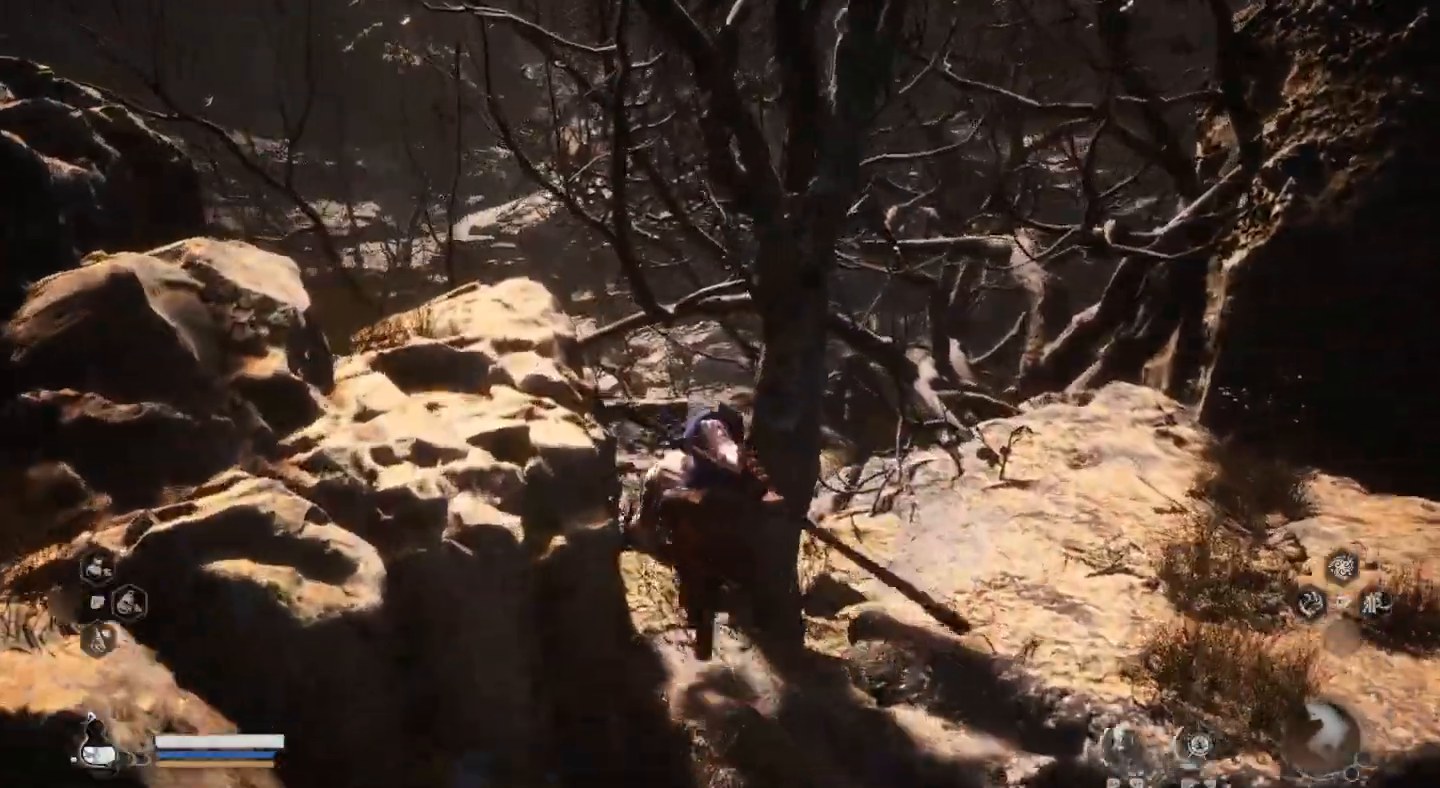
{"buttons": [], "left_stick": "right", "right_stick": "center", "events": [[133, "left_stick", "up-right"], [267, "left_stick", "right"]]}
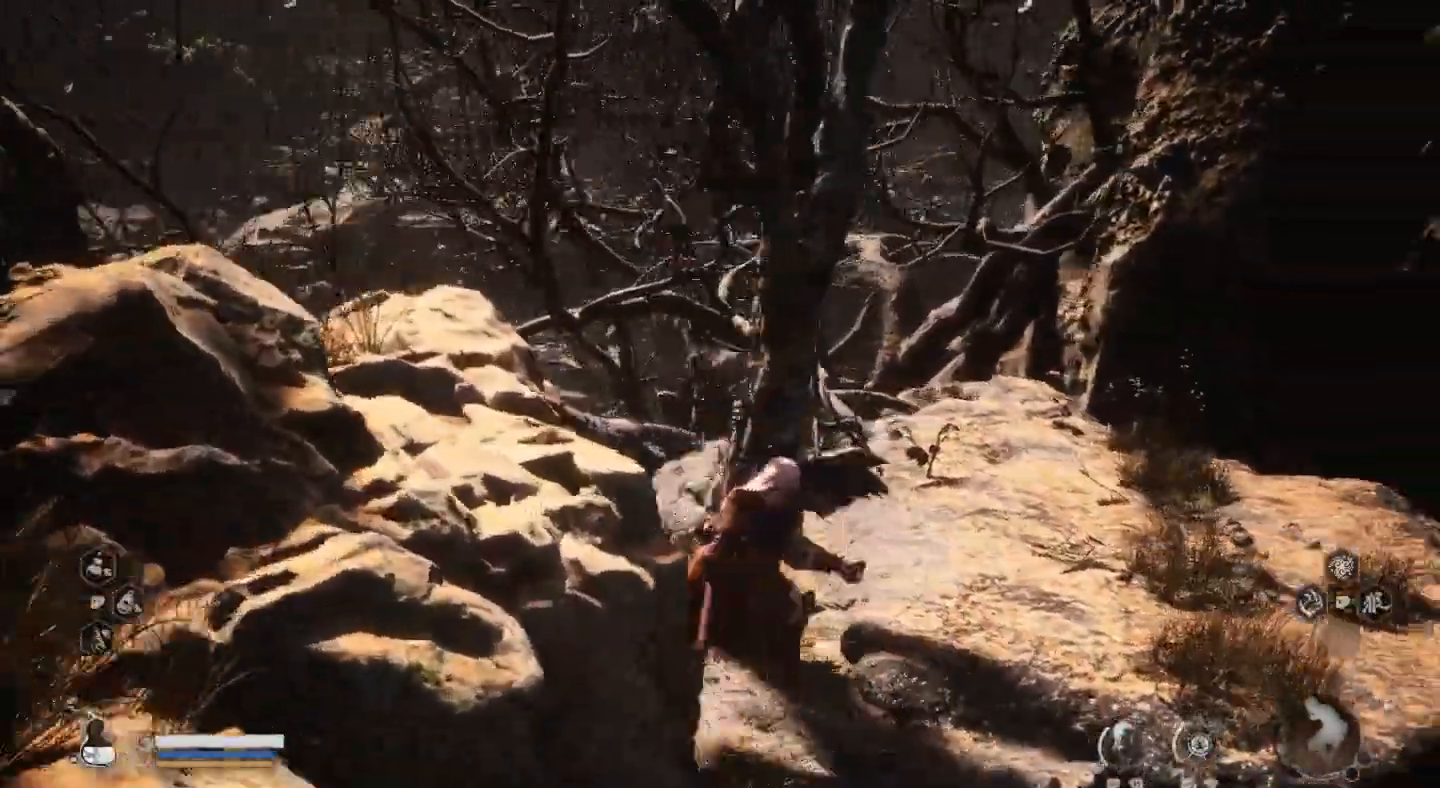
{"buttons": [], "left_stick": "right", "right_stick": "center", "events": [[200, "left_stick", "up"], [500, "left_stick", "right"]]}
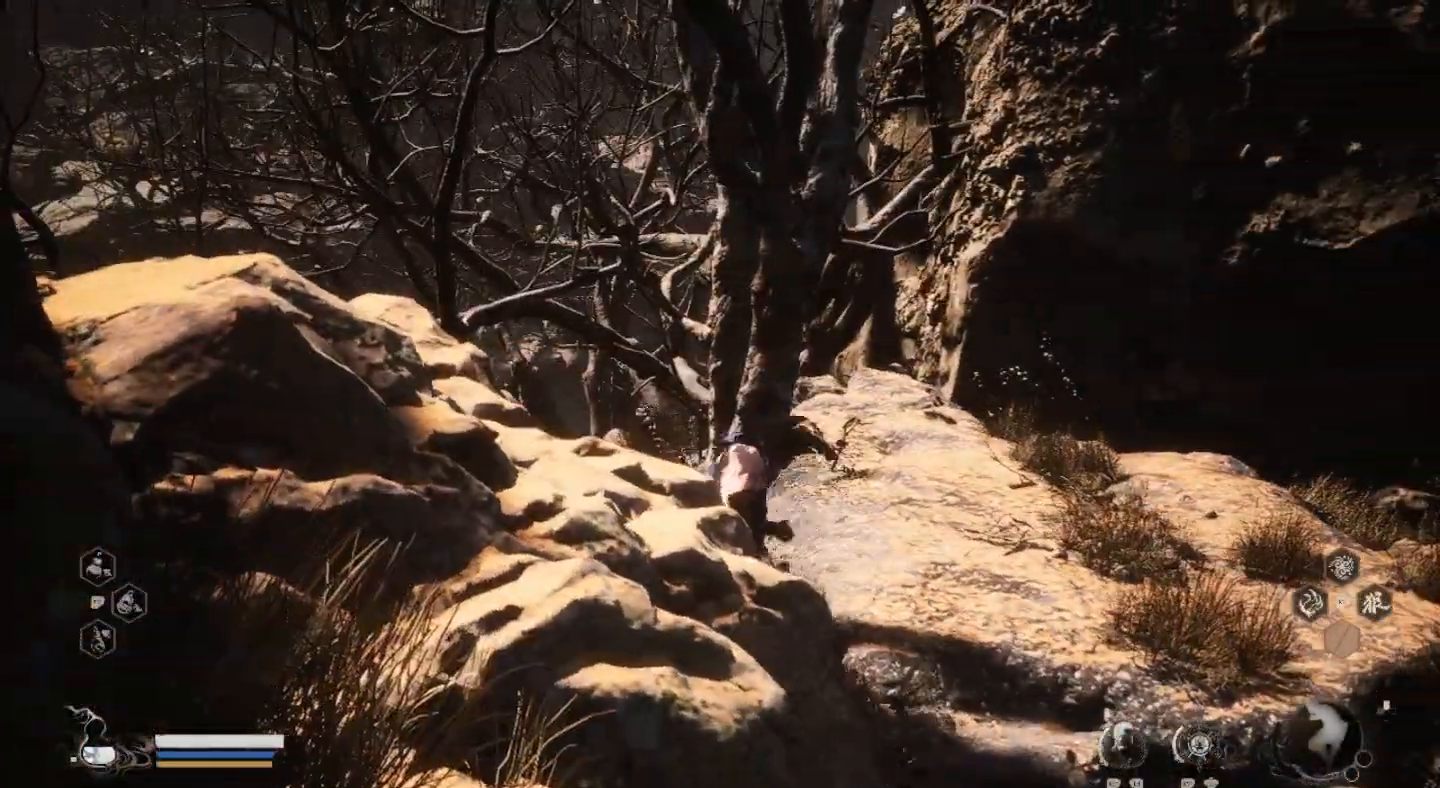
{"buttons": [], "left_stick": "right", "right_stick": "center", "events": [[200, "CROSS", "down"], [367, "CROSS", "up"]]}
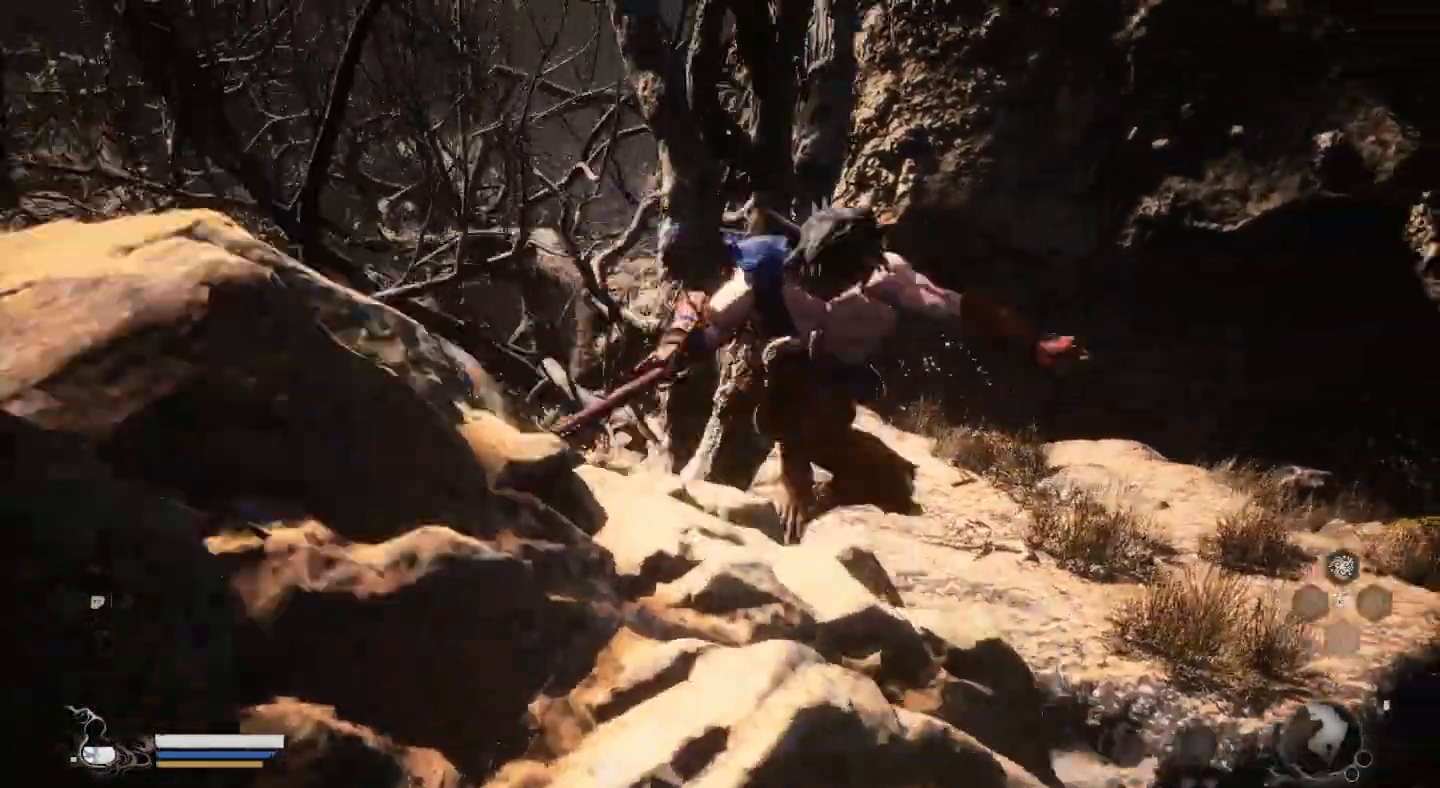
{"buttons": [], "left_stick": "center", "right_stick": "left", "events": [[300, "left_stick", "center"], [333, "right_stick", "left"]]}
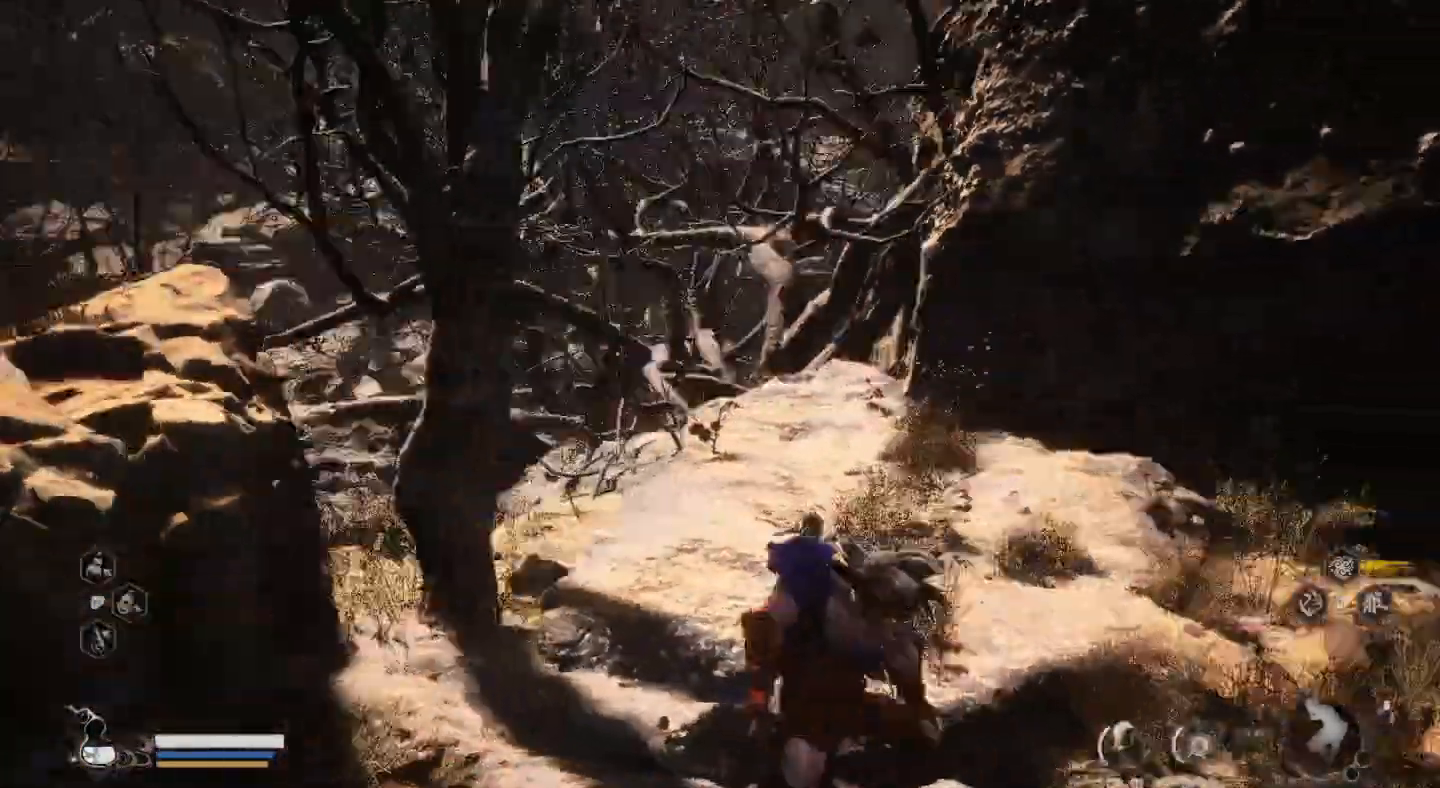
{"buttons": [], "left_stick": "up-right", "right_stick": "center", "events": [[33, "left_stick", "up"], [233, "right_stick", "center"], [300, "left_stick", "up-right"]]}
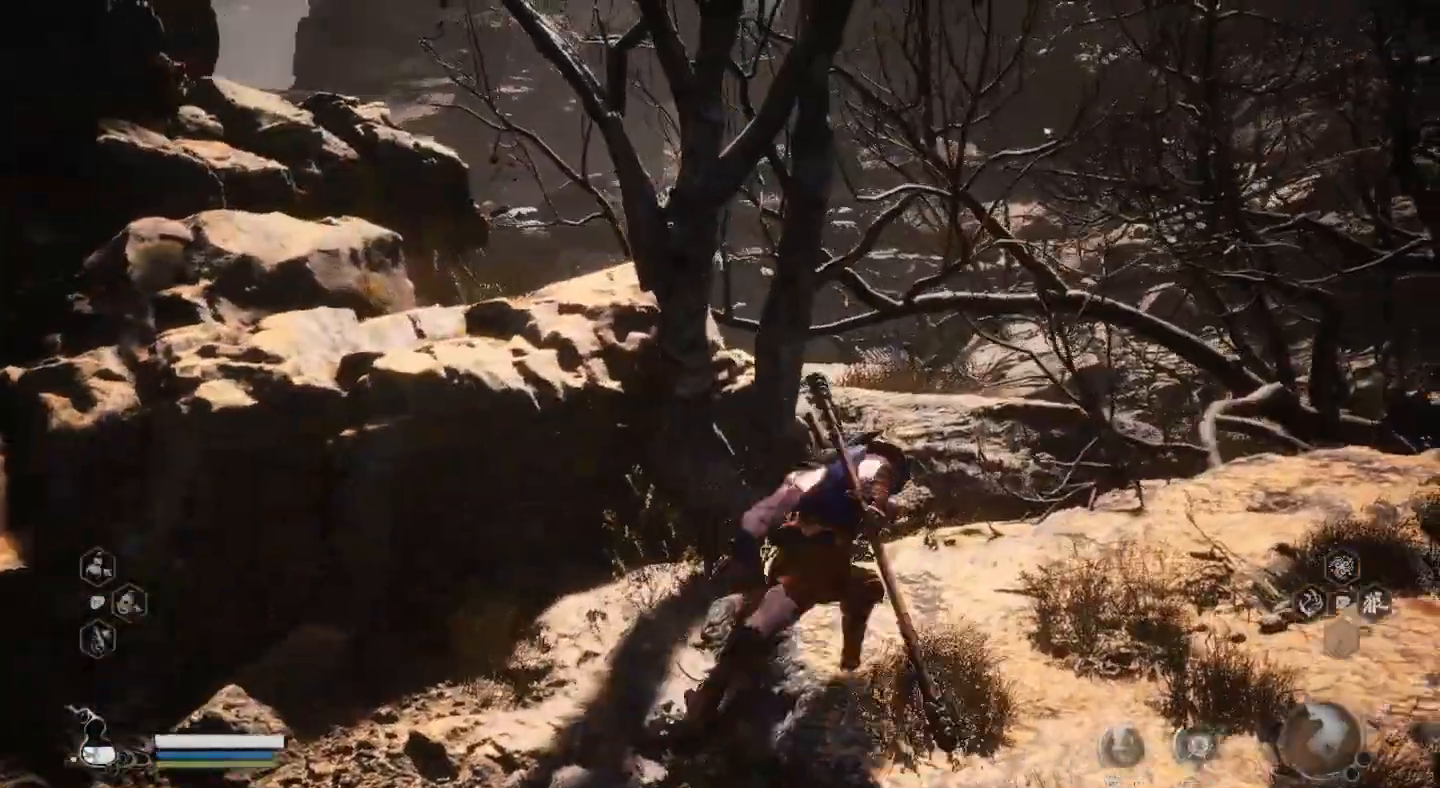
{"buttons": [], "left_stick": "up", "right_stick": "center", "events": [[300, "left_stick", "up"]]}
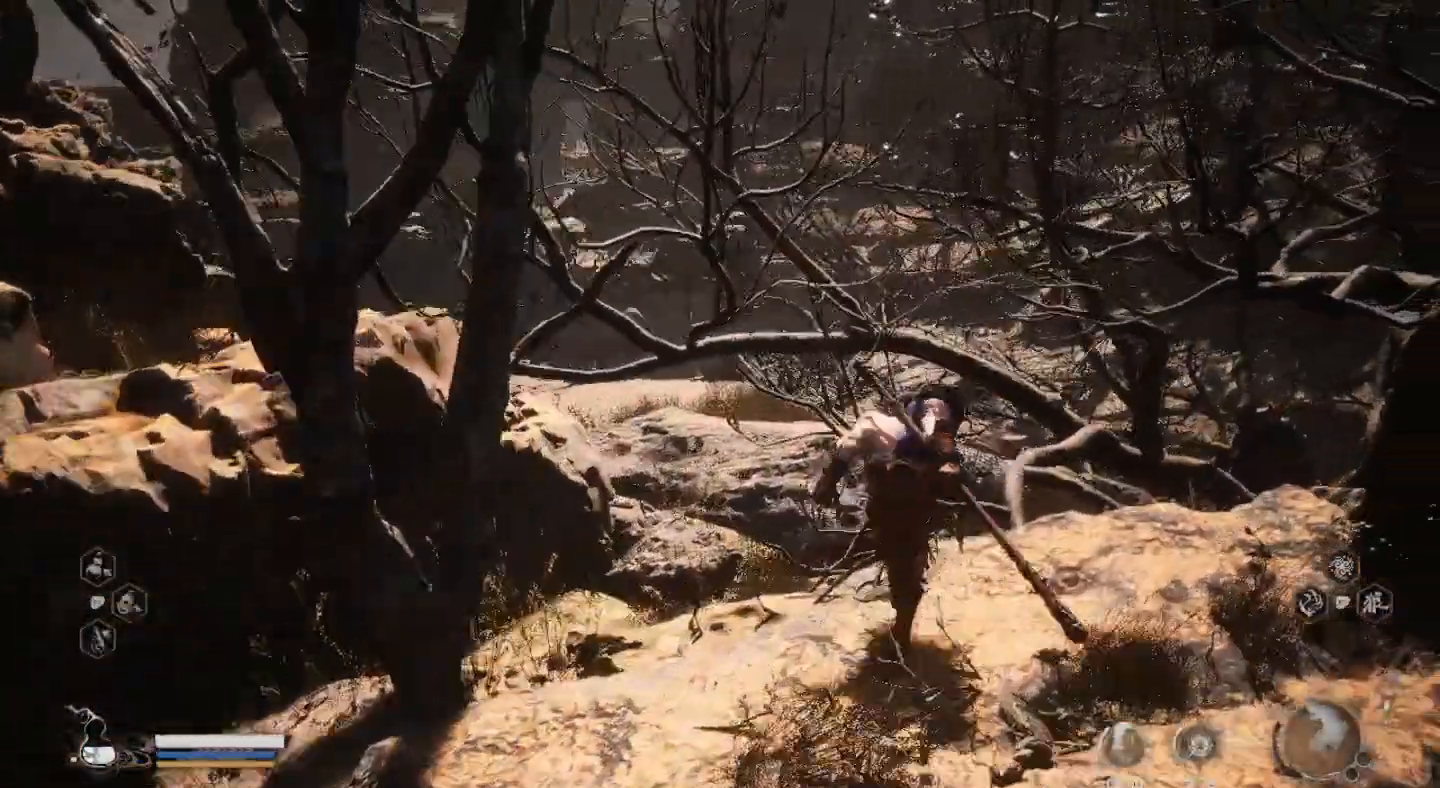
{"buttons": [], "left_stick": "up-left", "right_stick": "center", "events": [[167, "left_stick", "up-left"]]}
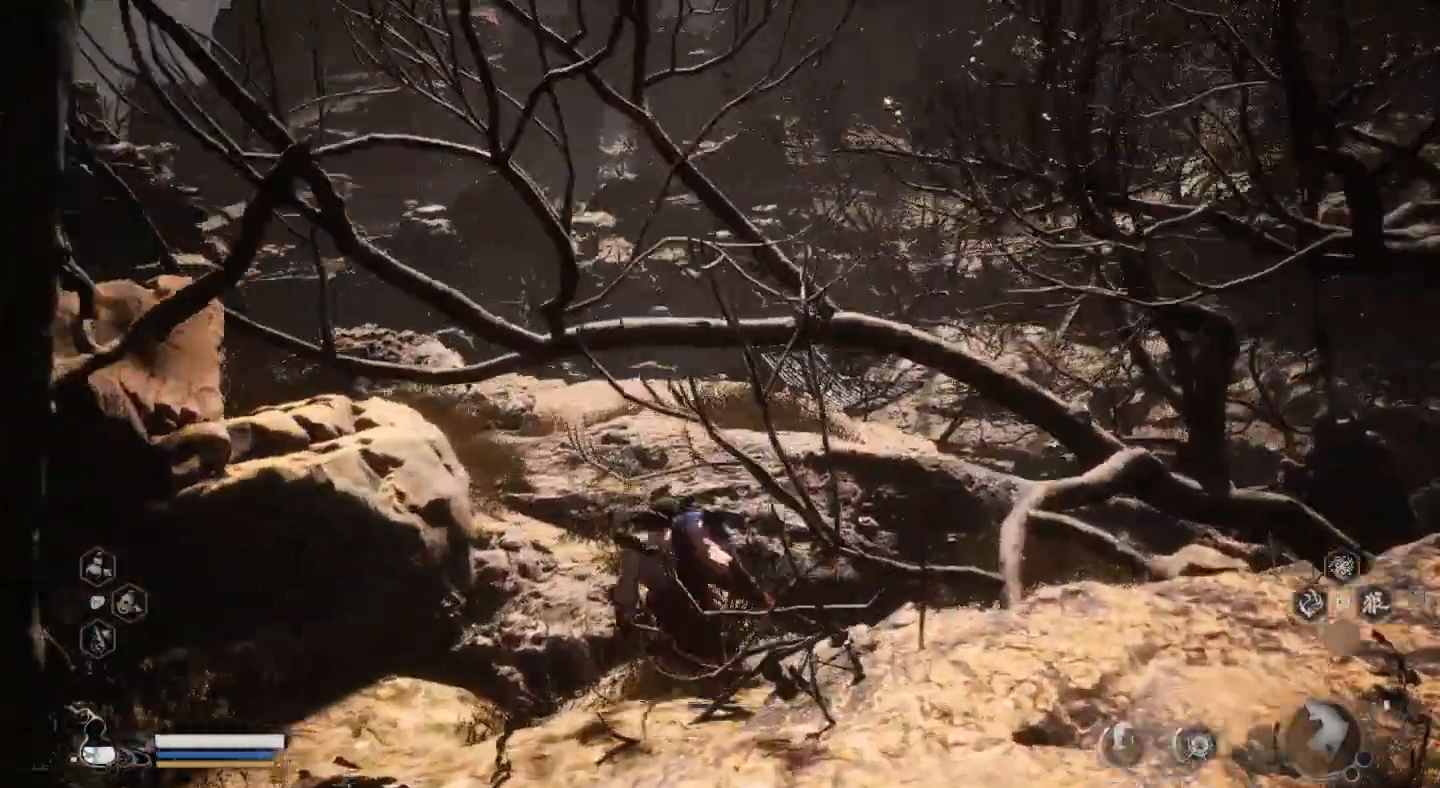
{"buttons": [], "left_stick": "up", "right_stick": "left", "events": [[100, "left_stick", "up"], [400, "right_stick", "left"]]}
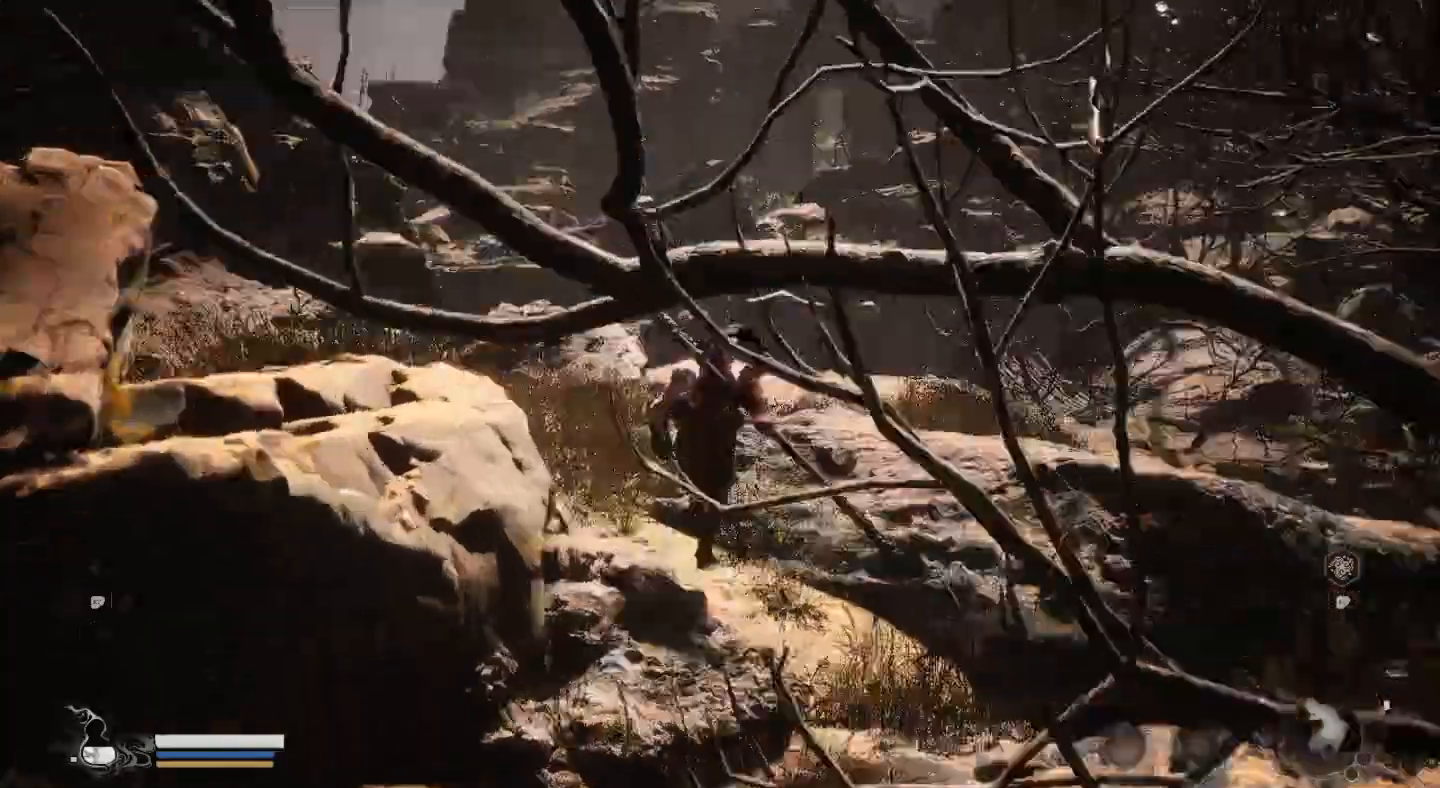
{"buttons": [], "left_stick": "up", "right_stick": "center", "events": [[267, "right_stick", "center"]]}
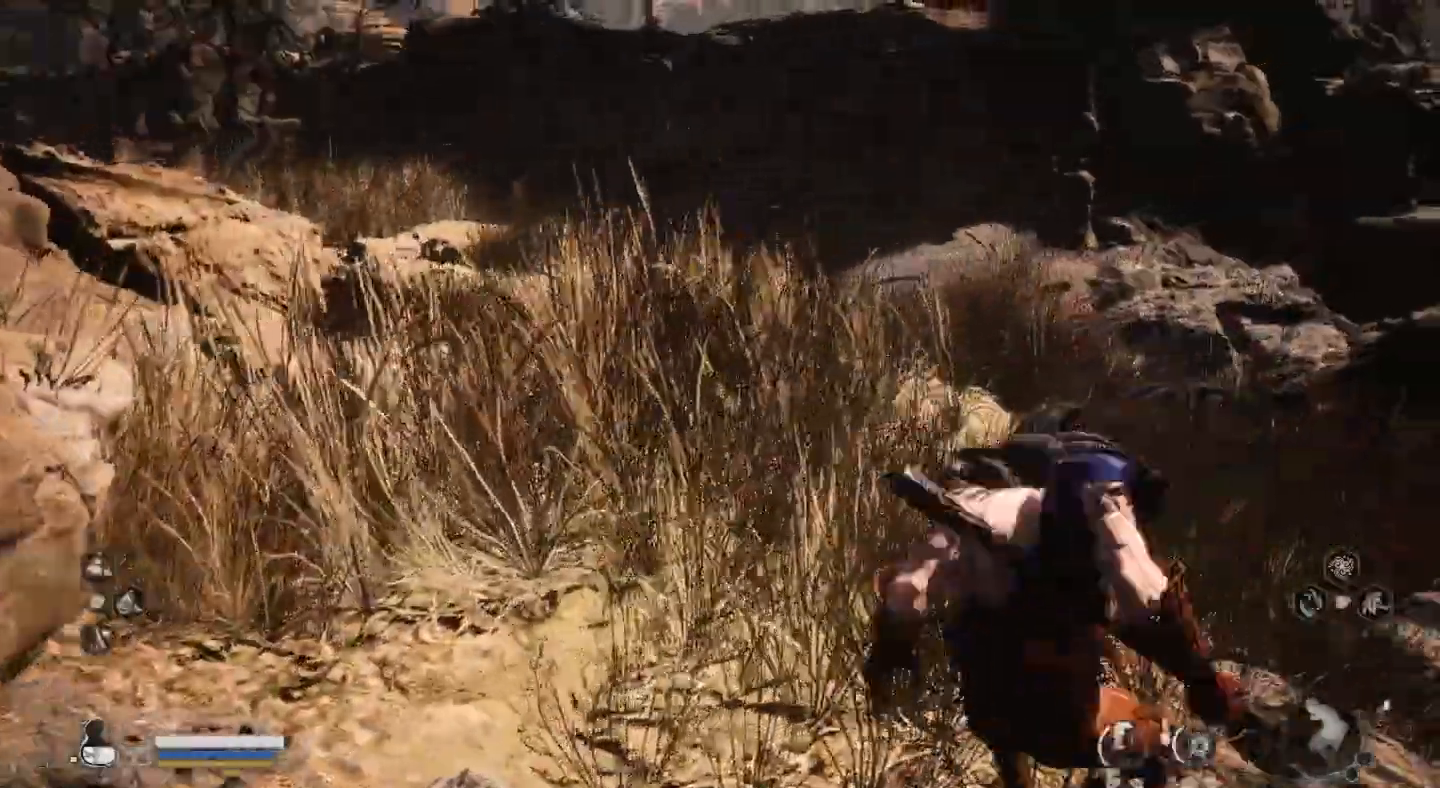
{"buttons": [], "left_stick": "up-left", "right_stick": "center", "events": [[233, "left_stick", "up-left"]]}
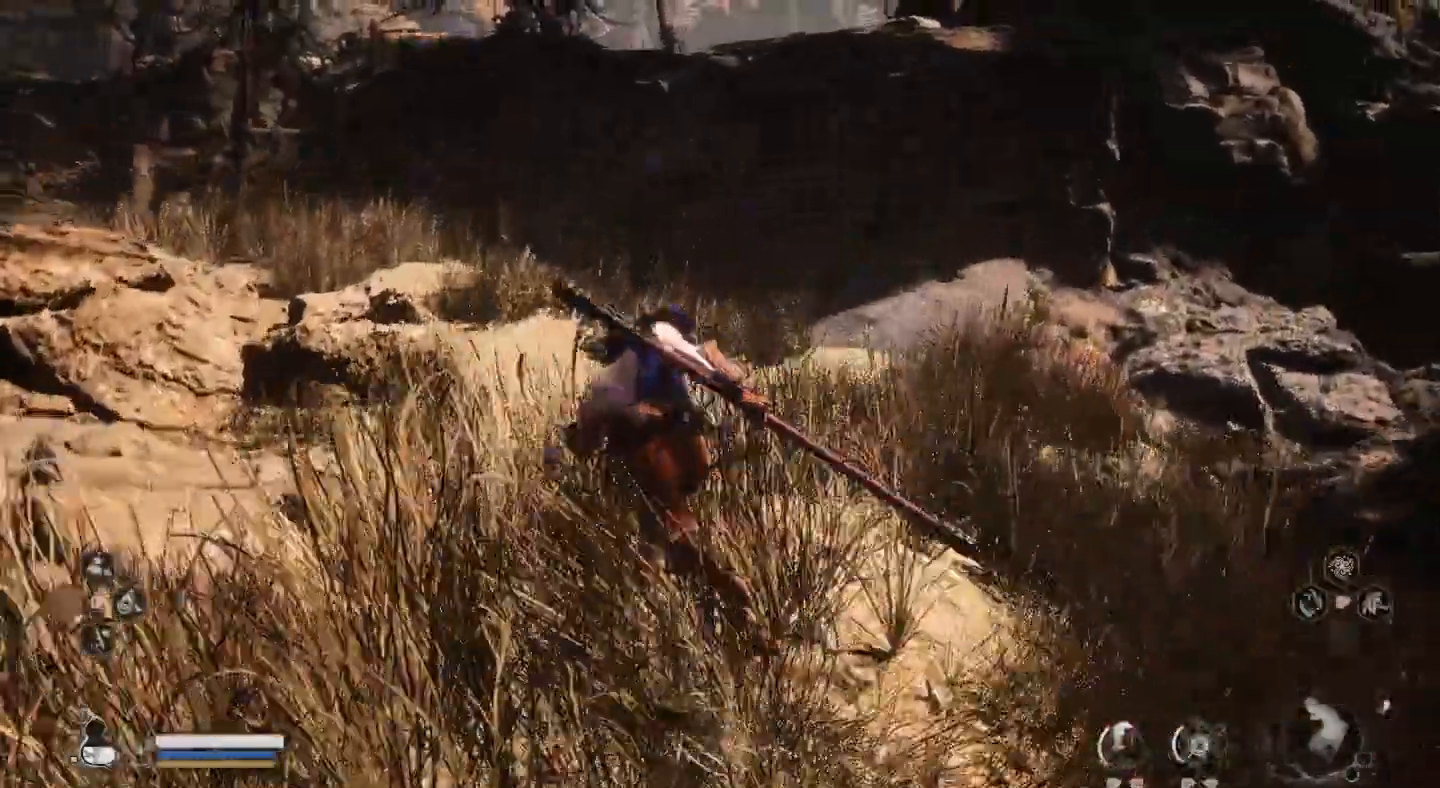
{"buttons": [], "left_stick": "up-left", "right_stick": "center", "events": []}
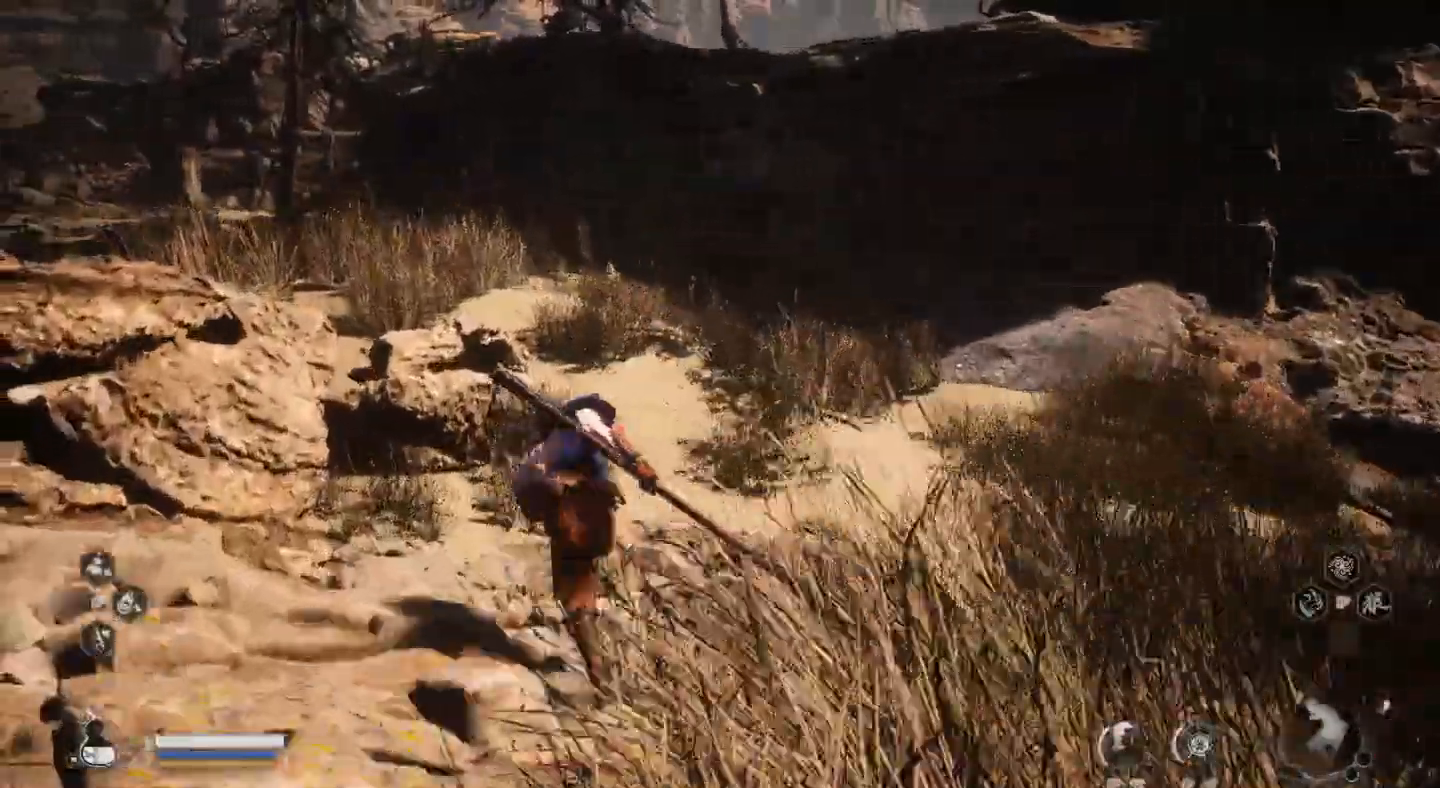
{"buttons": [], "left_stick": "up-left", "right_stick": "center", "events": []}
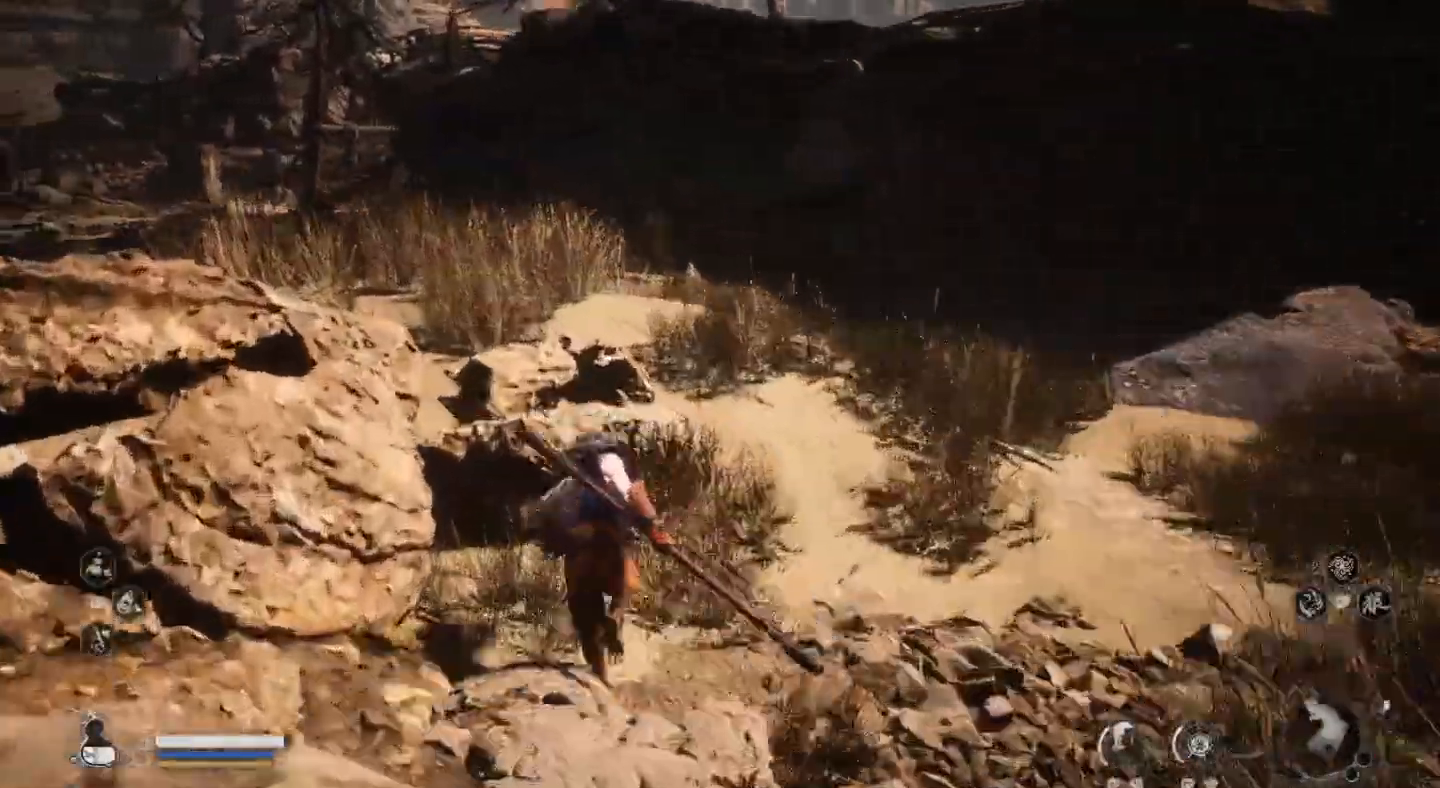
{"buttons": [], "left_stick": "up-left", "right_stick": "center", "events": []}
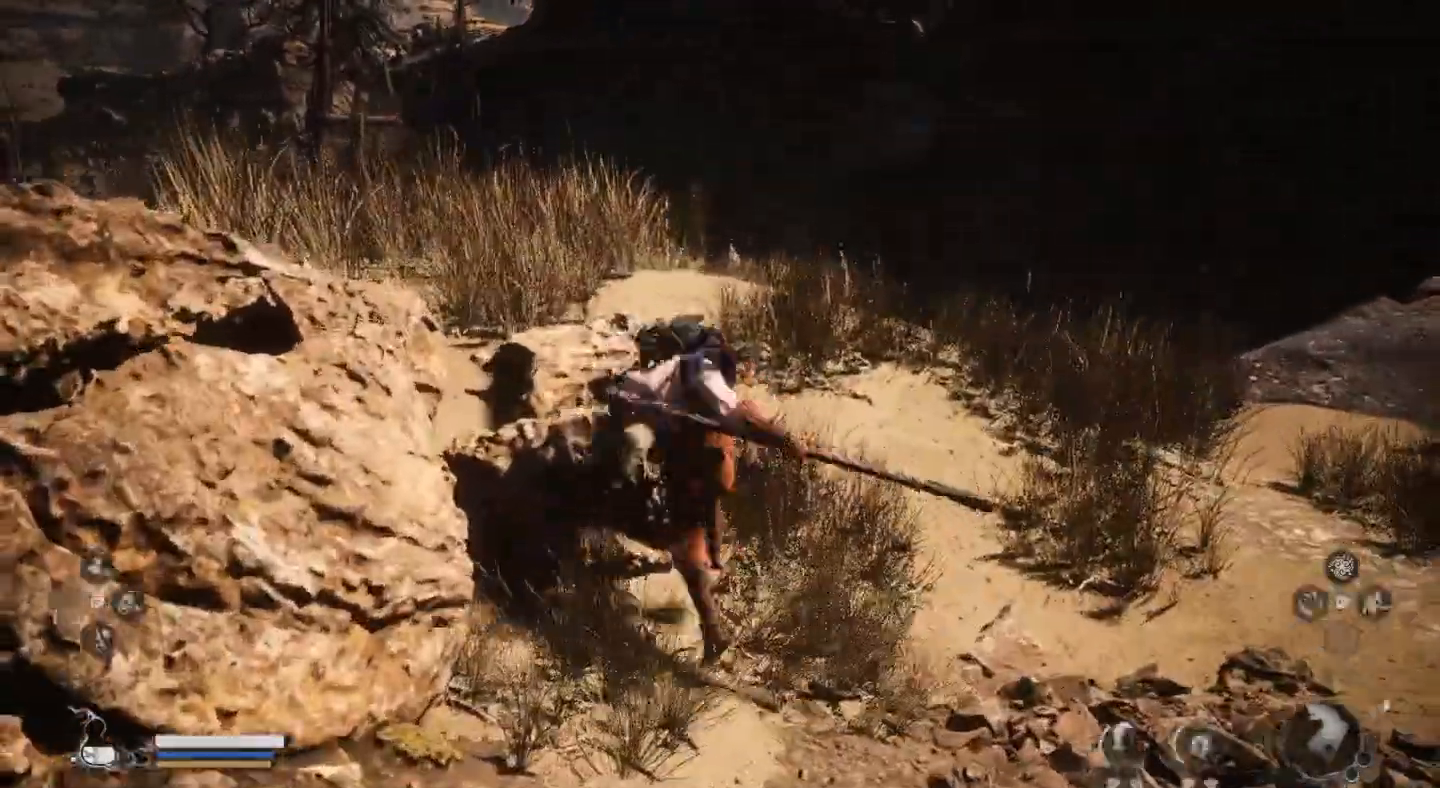
{"buttons": ["CROSS"], "left_stick": "up-left", "right_stick": "center", "events": [[300, "CROSS", "down"]]}
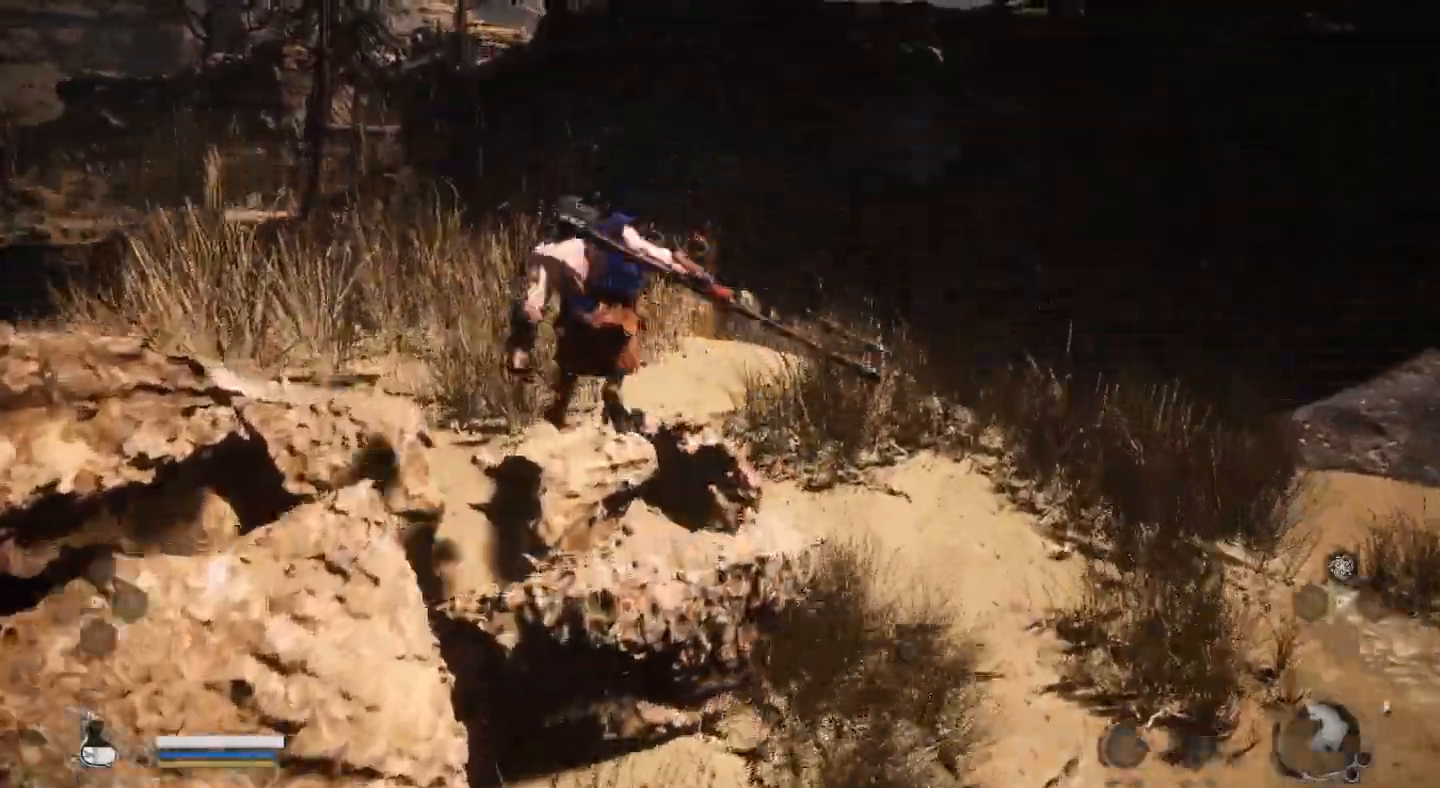
{"buttons": [], "left_stick": "up-left", "right_stick": "down", "events": [[233, "CROSS", "up"], [367, "right_stick", "down-left"], [467, "right_stick", "down"]]}
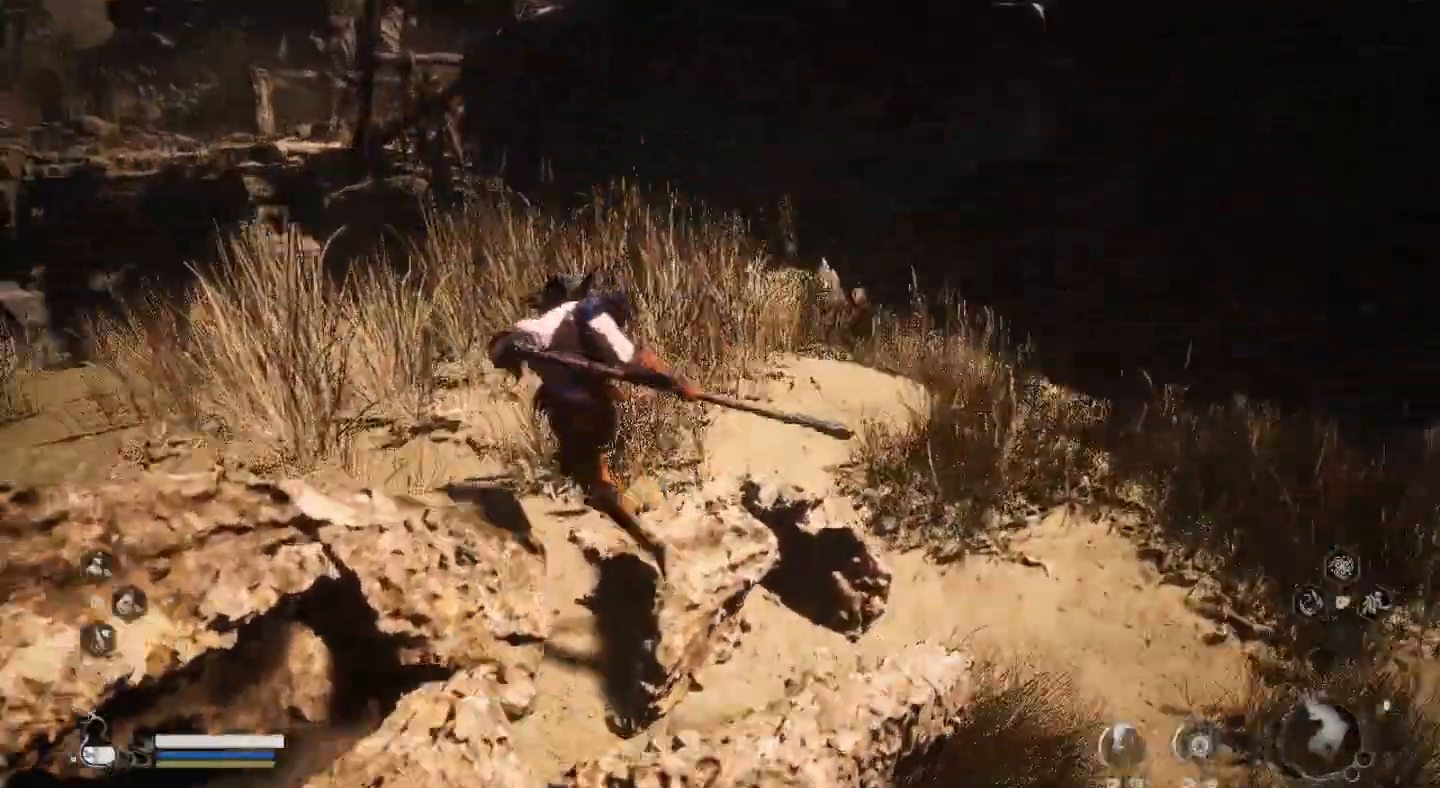
{"buttons": [], "left_stick": "up-left", "right_stick": "center", "events": [[300, "right_stick", "center"]]}